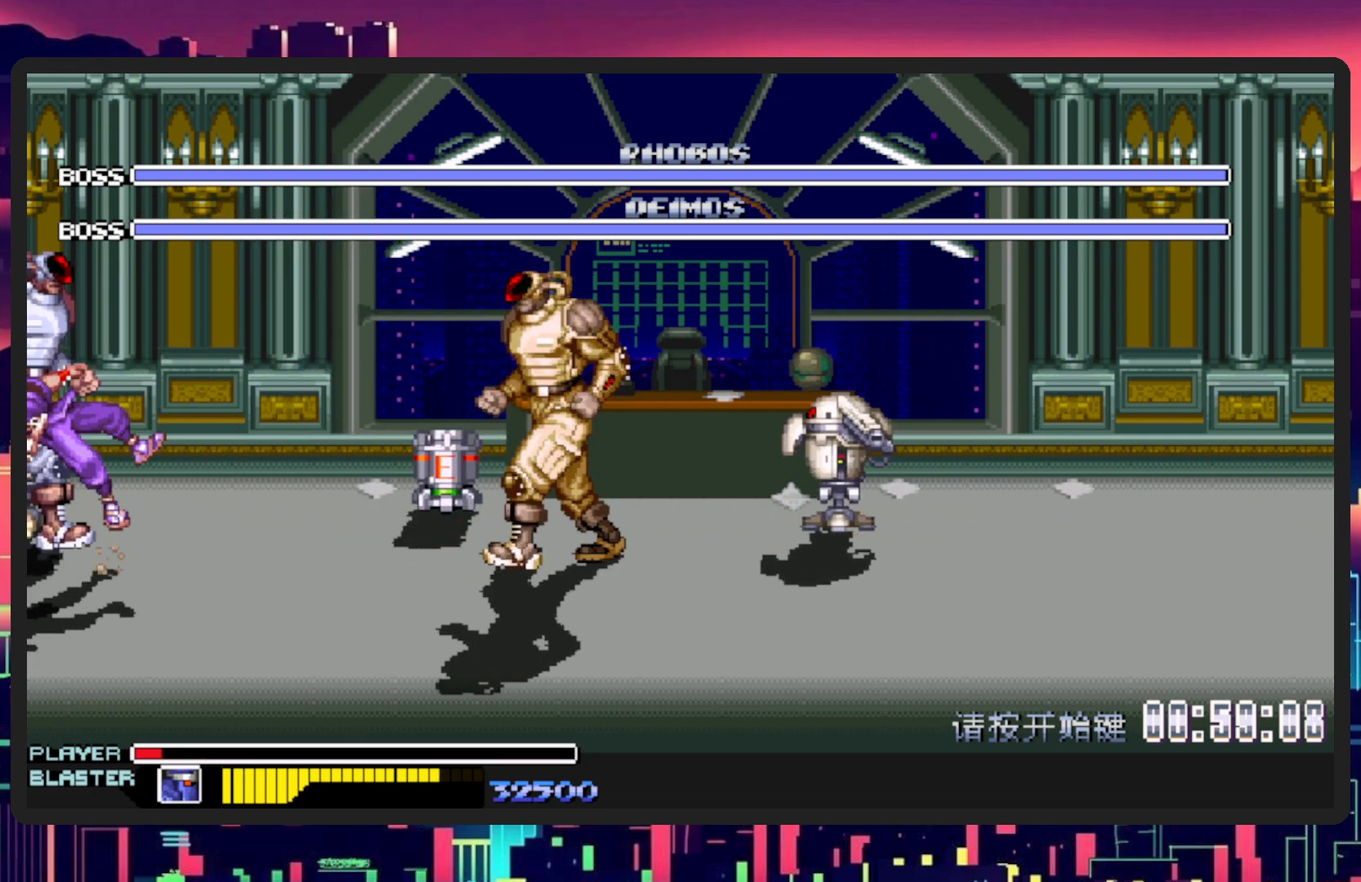
Gameplay with a controller (Nintendo layout); each line is a JSON object with the inputs held at the frame after it. "events" lists button and stick changes between this image and that frame as [ms after this image, input, new state], when the widget could be followed in between. Not read: L2 L3 R2 R3 left_stick right_stick.
{"buttons": ["DPAD_UP", "DPAD_RIGHT"], "events": [[234, "DPAD_RIGHT", "down"], [384, "DPAD_UP", "down"]]}
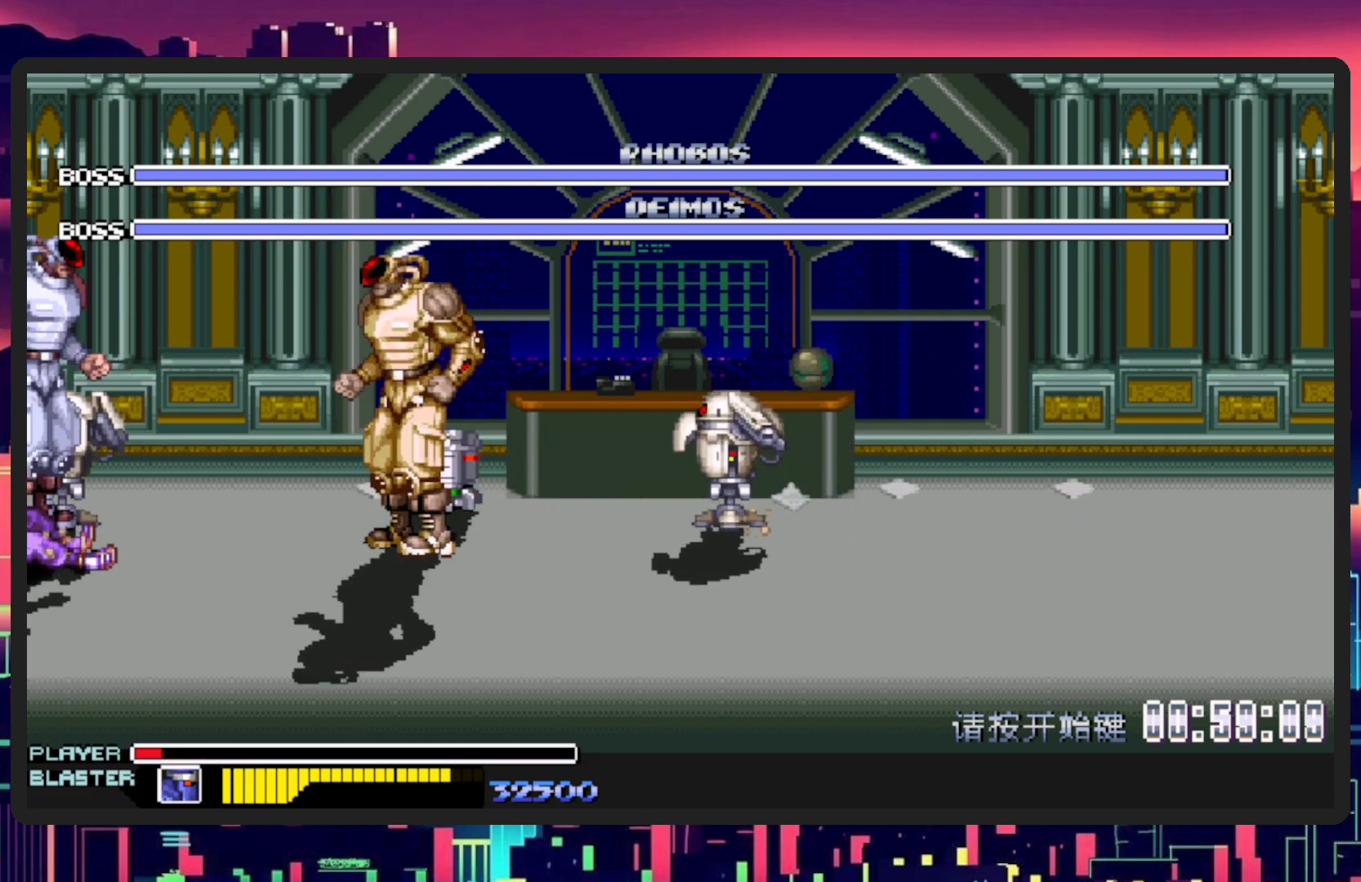
{"buttons": ["DPAD_UP", "DPAD_RIGHT"], "events": []}
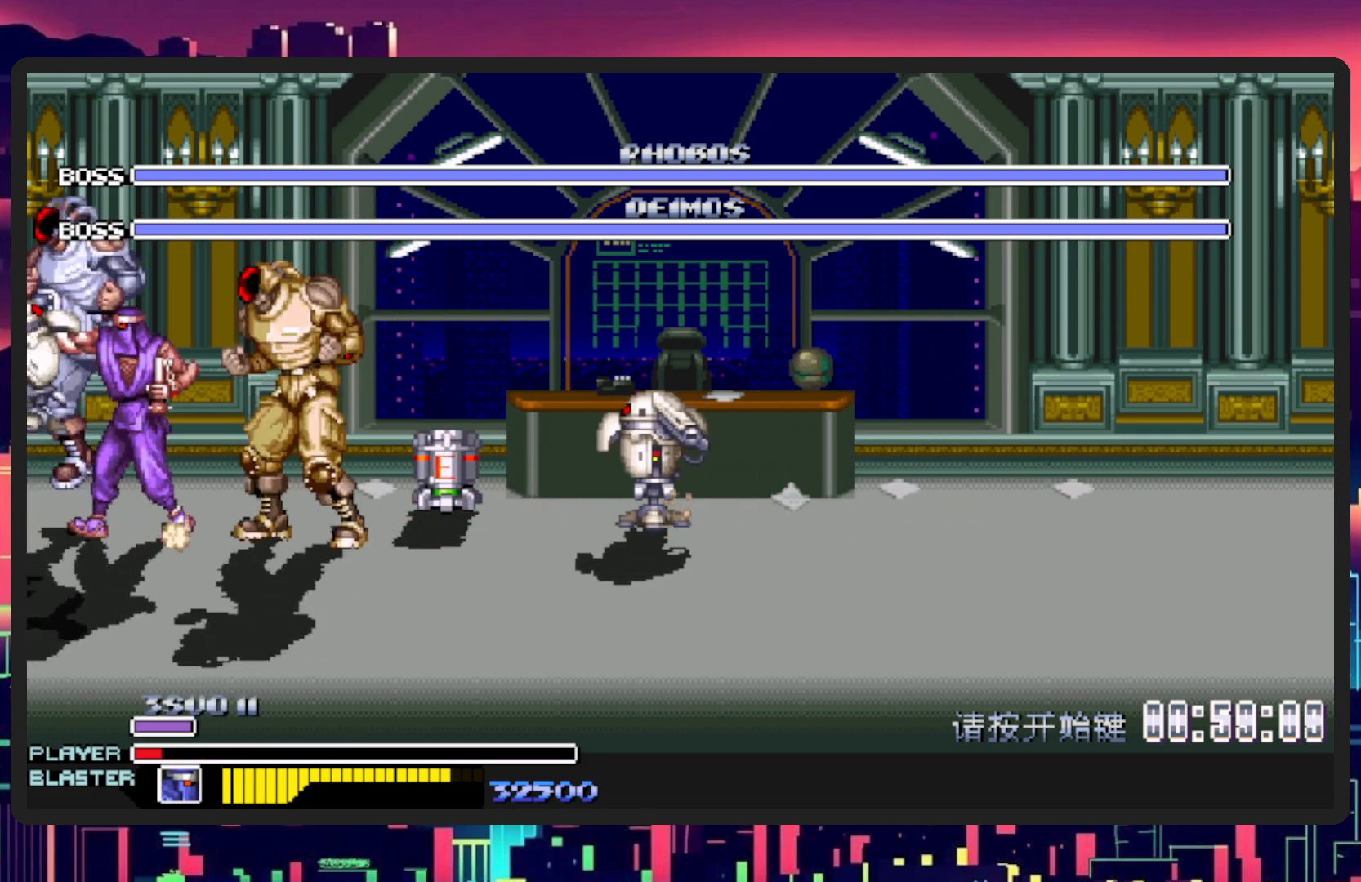
{"buttons": ["DPAD_RIGHT"], "events": [[217, "Y", "down"], [250, "B", "down"], [300, "DPAD_UP", "up"], [367, "B", "up"], [400, "Y", "up"]]}
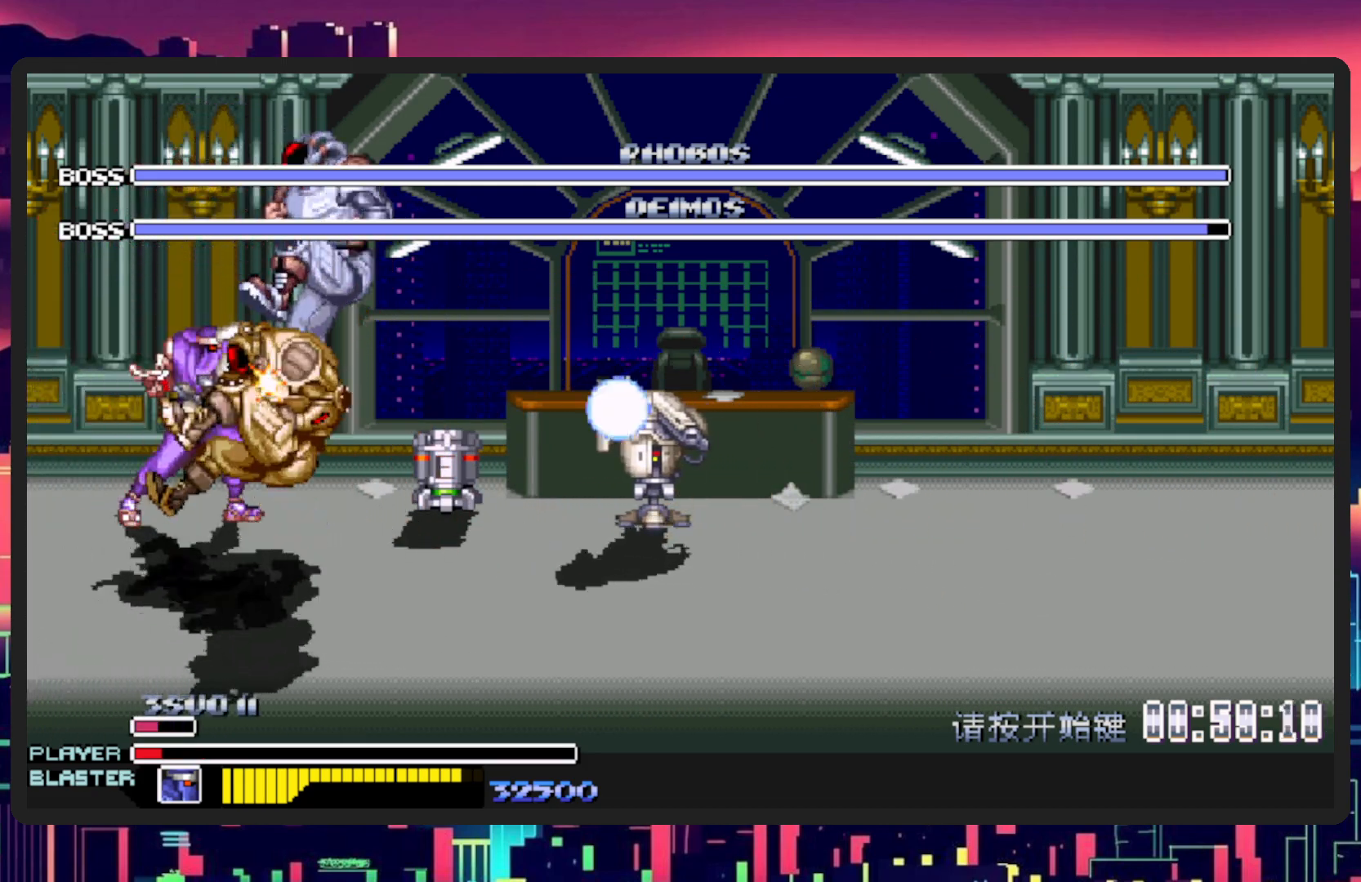
{"buttons": ["DPAD_UP", "DPAD_RIGHT"], "events": [[217, "DPAD_UP", "down"]]}
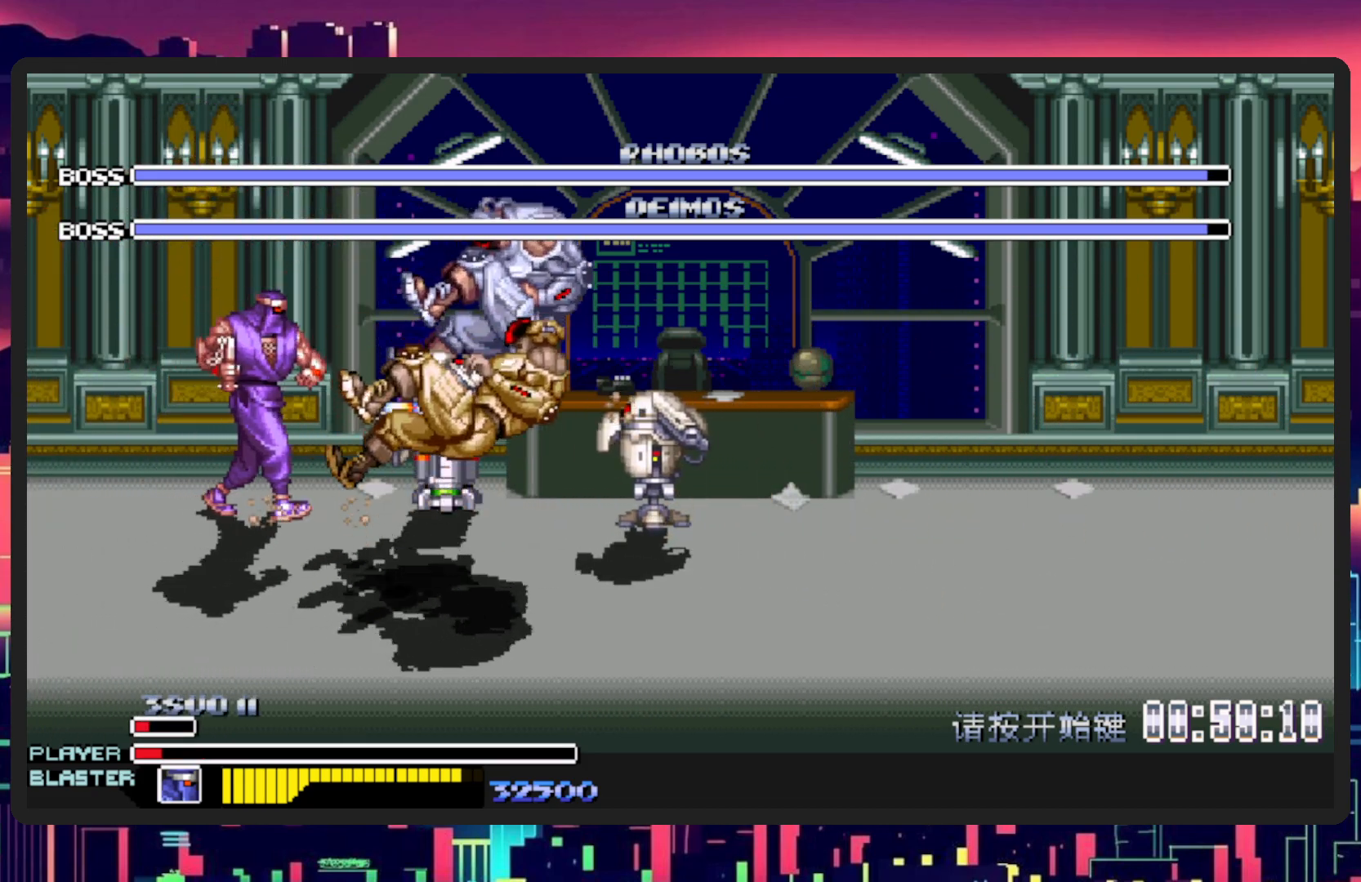
{"buttons": ["DPAD_UP", "DPAD_RIGHT"], "events": []}
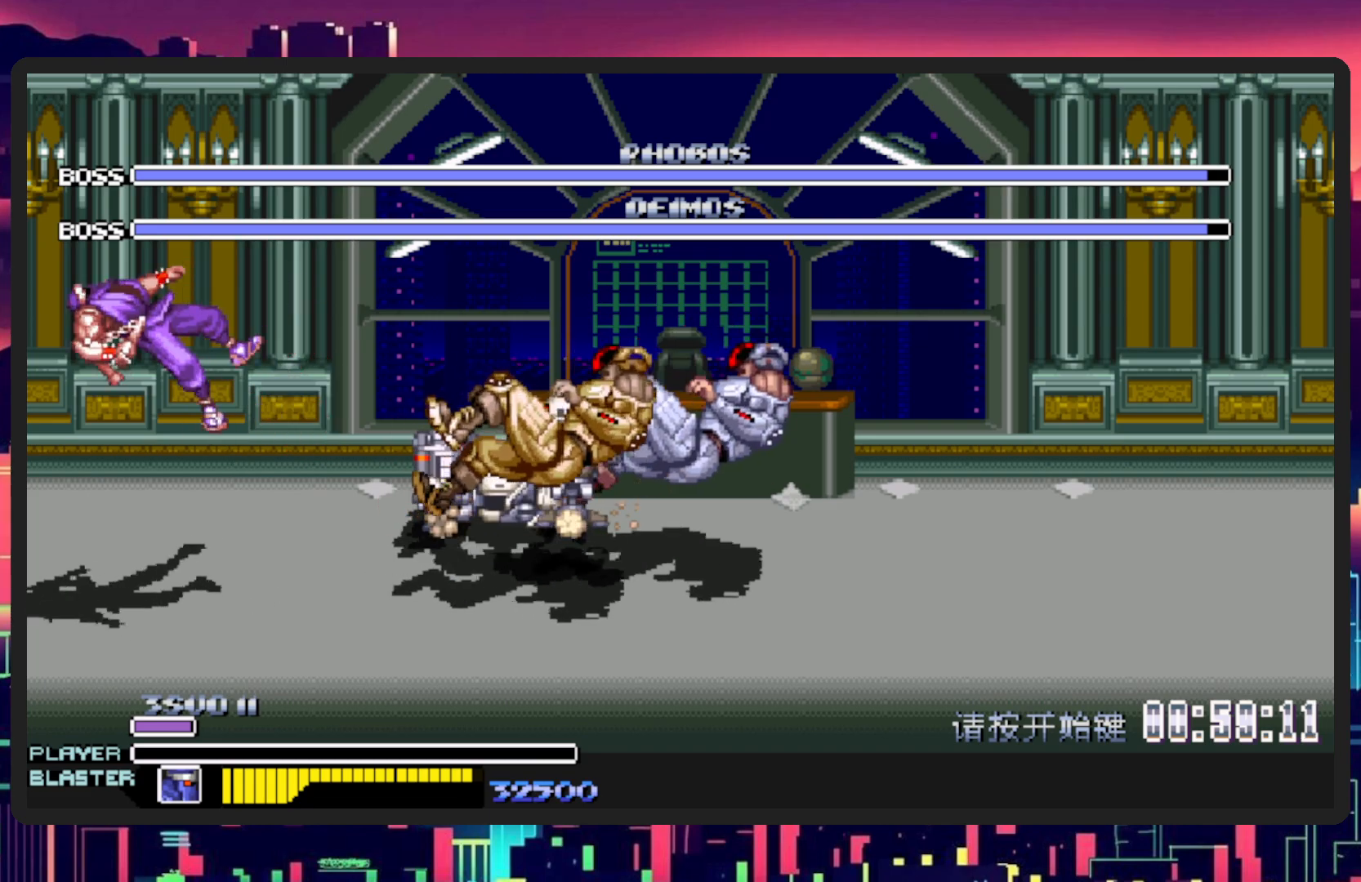
{"buttons": [], "events": [[101, "DPAD_UP", "up"], [234, "DPAD_RIGHT", "up"]]}
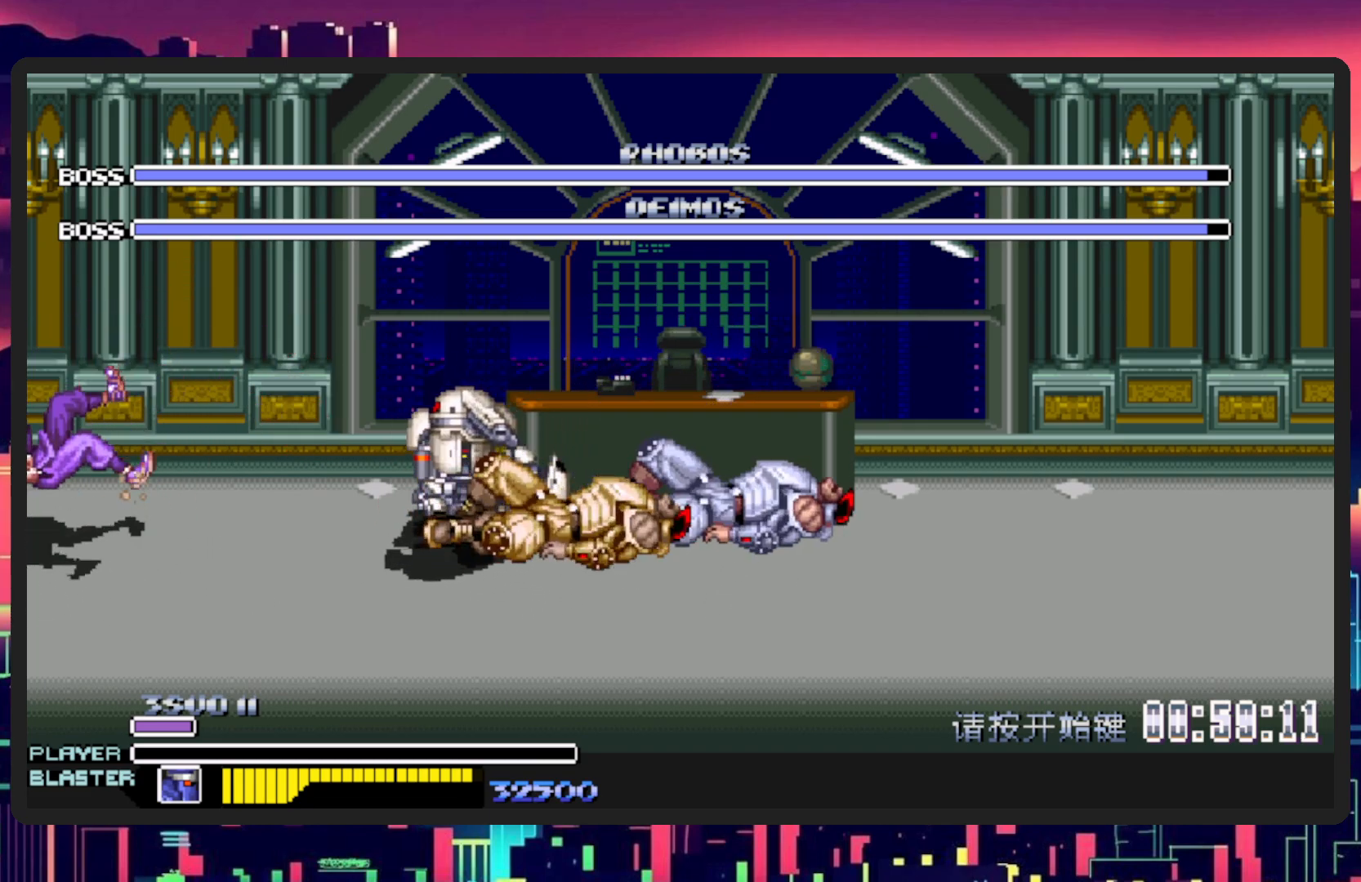
{"buttons": ["DPAD_RIGHT"], "events": [[250, "DPAD_RIGHT", "down"]]}
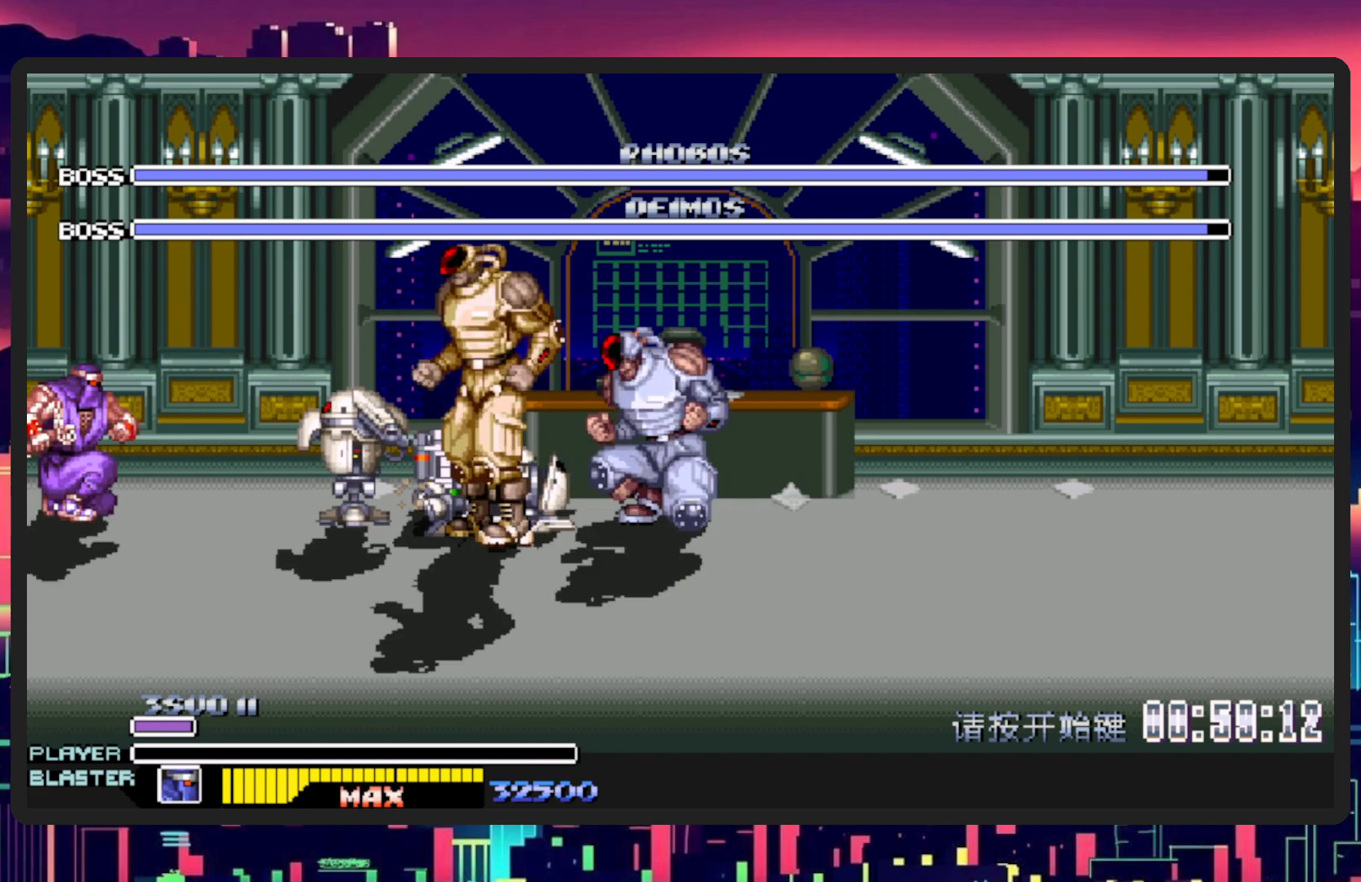
{"buttons": ["B", "Y", "DPAD_UP", "DPAD_RIGHT"], "events": [[201, "DPAD_UP", "down"], [384, "B", "down"], [418, "Y", "down"]]}
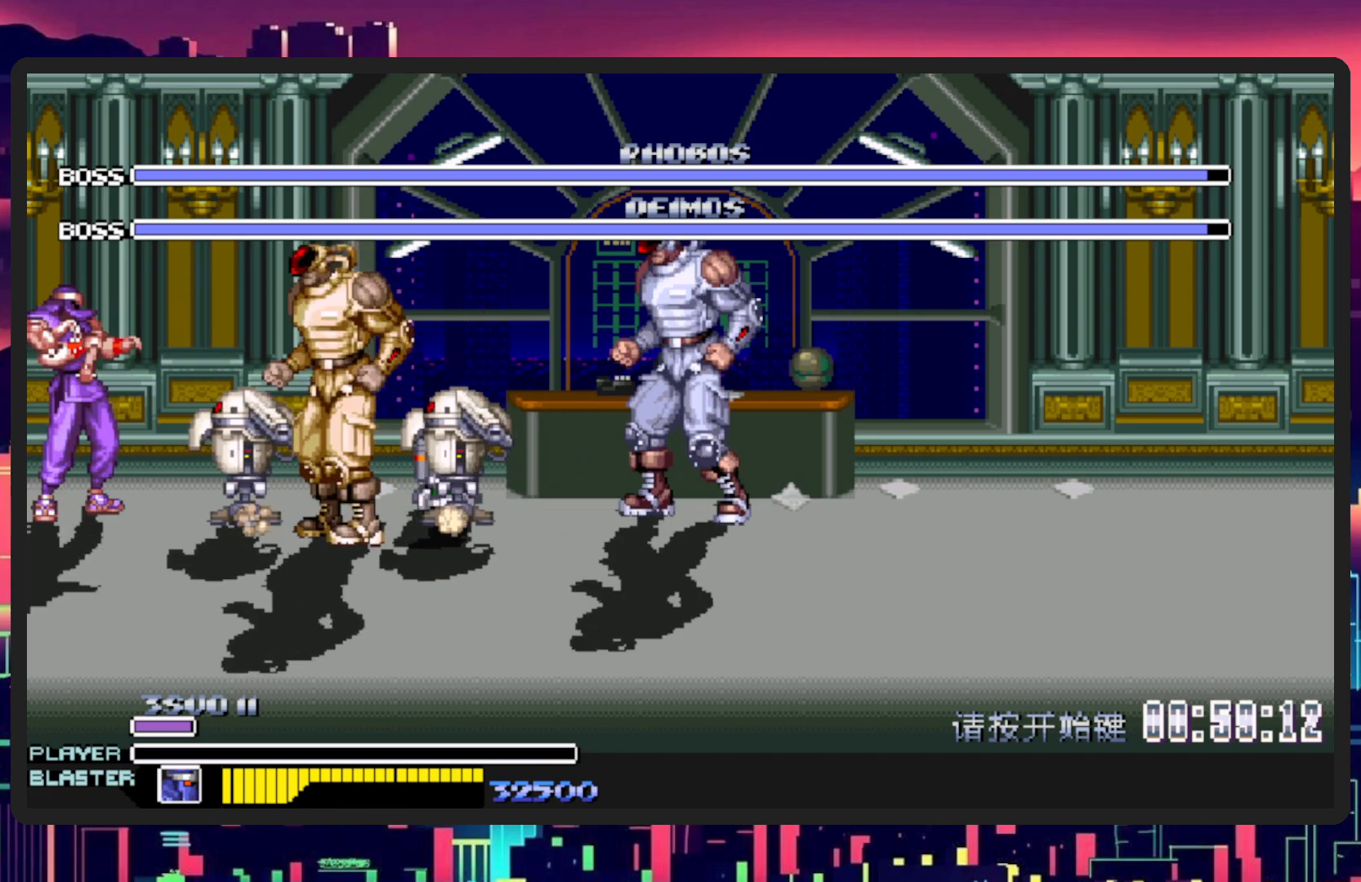
{"buttons": [], "events": [[33, "DPAD_UP", "up"], [50, "Y", "up"], [67, "B", "up"], [417, "DPAD_RIGHT", "up"]]}
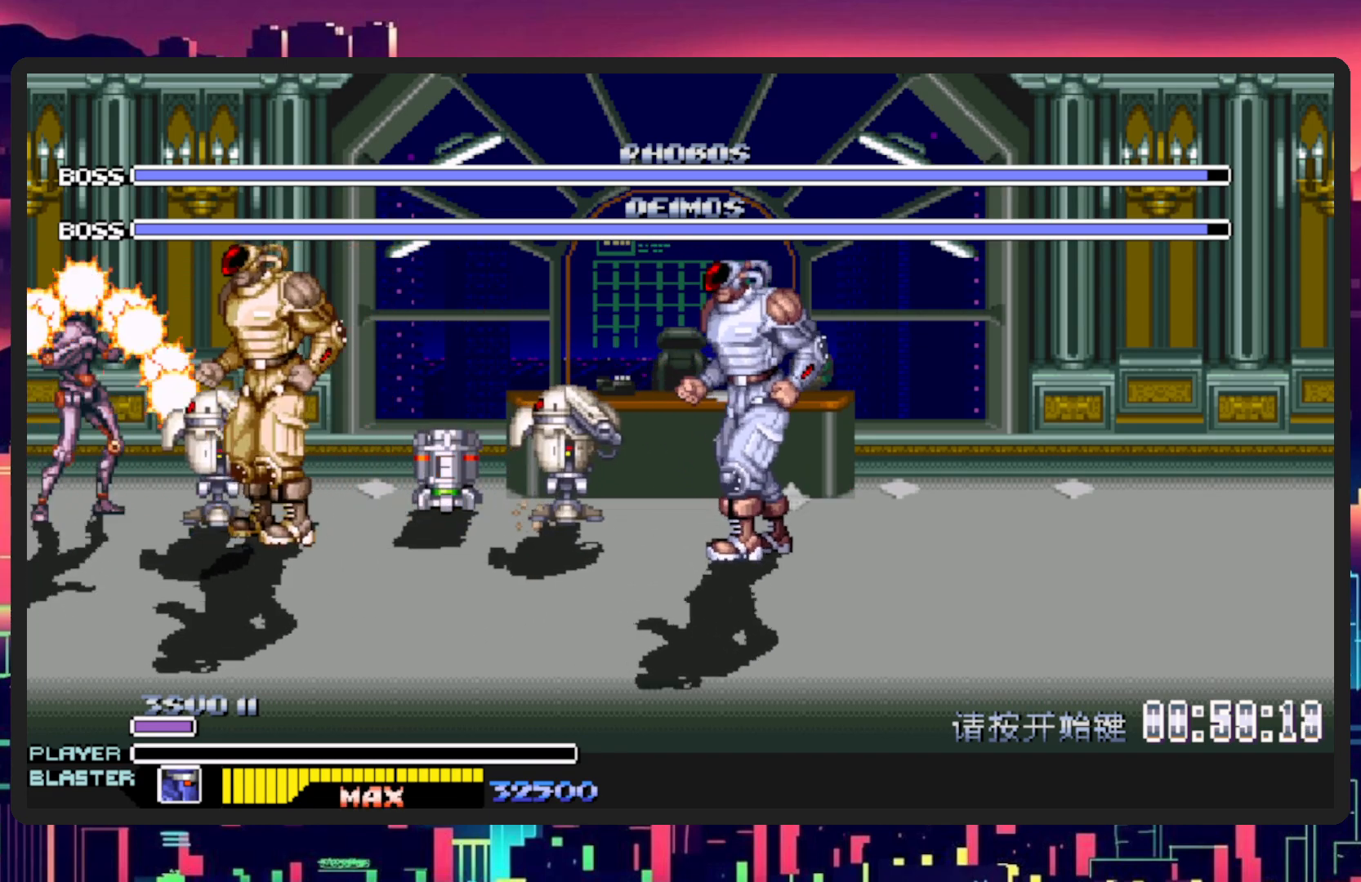
{"buttons": [], "events": []}
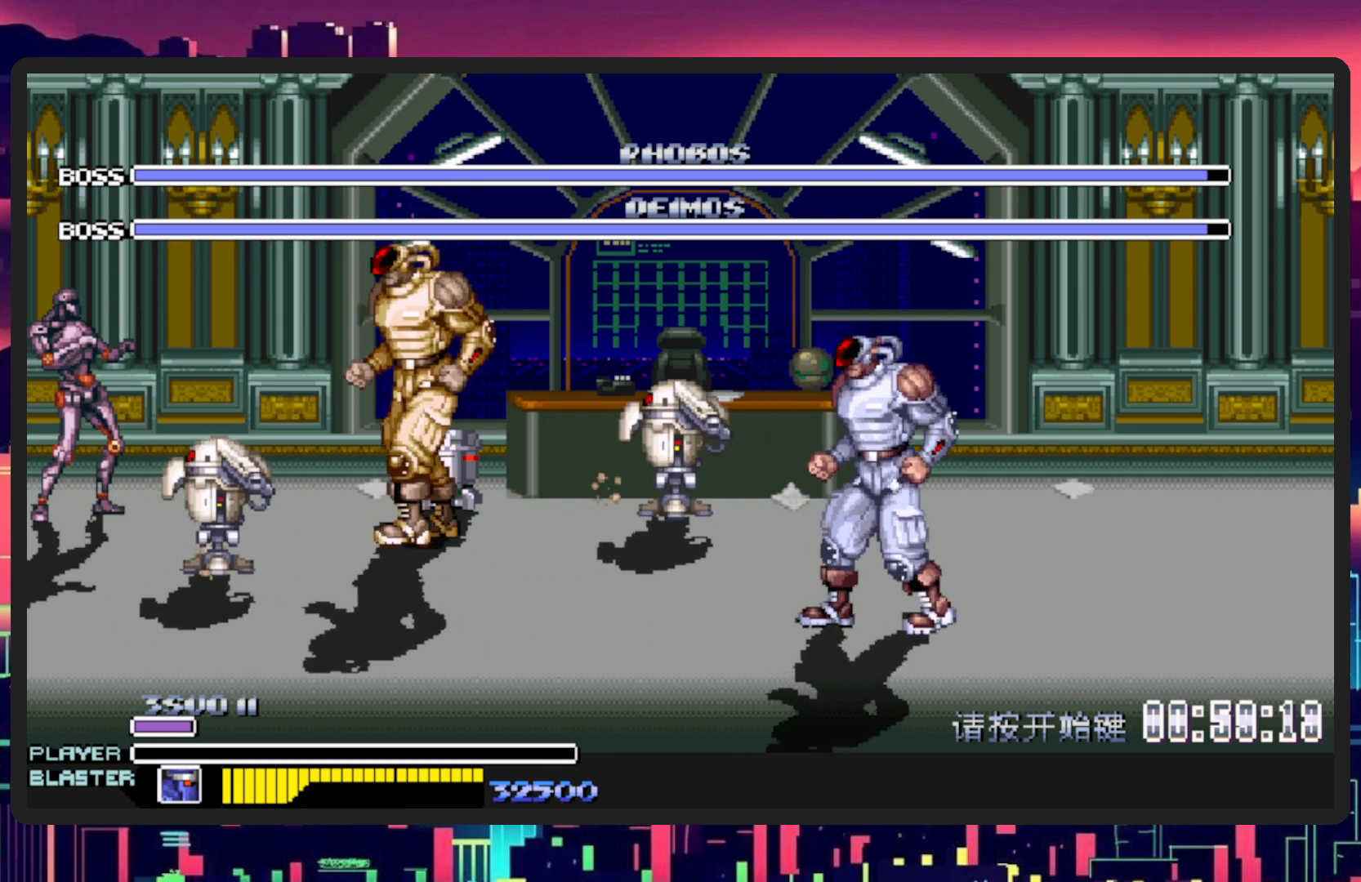
{"buttons": [], "events": []}
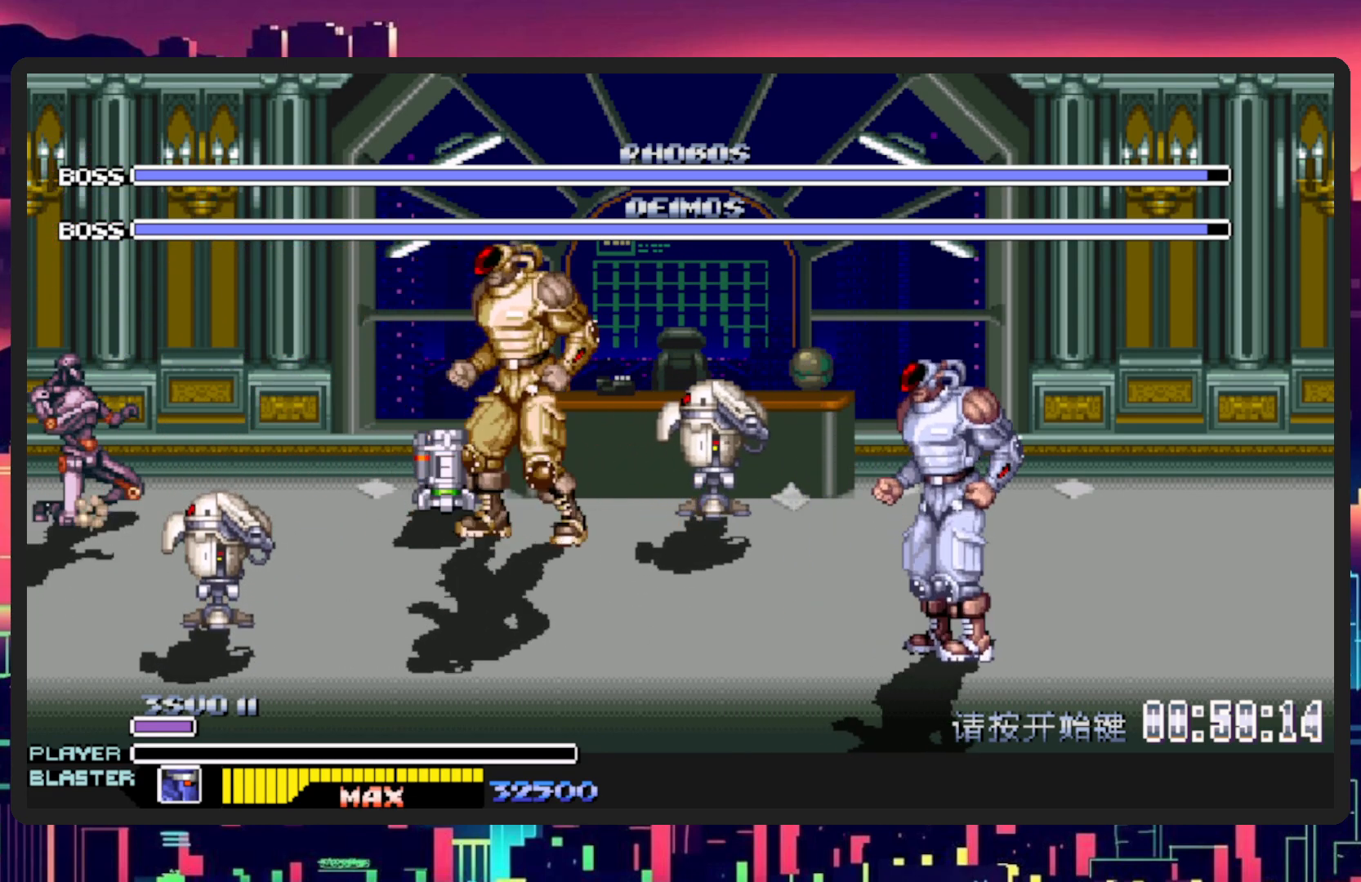
{"buttons": [], "events": []}
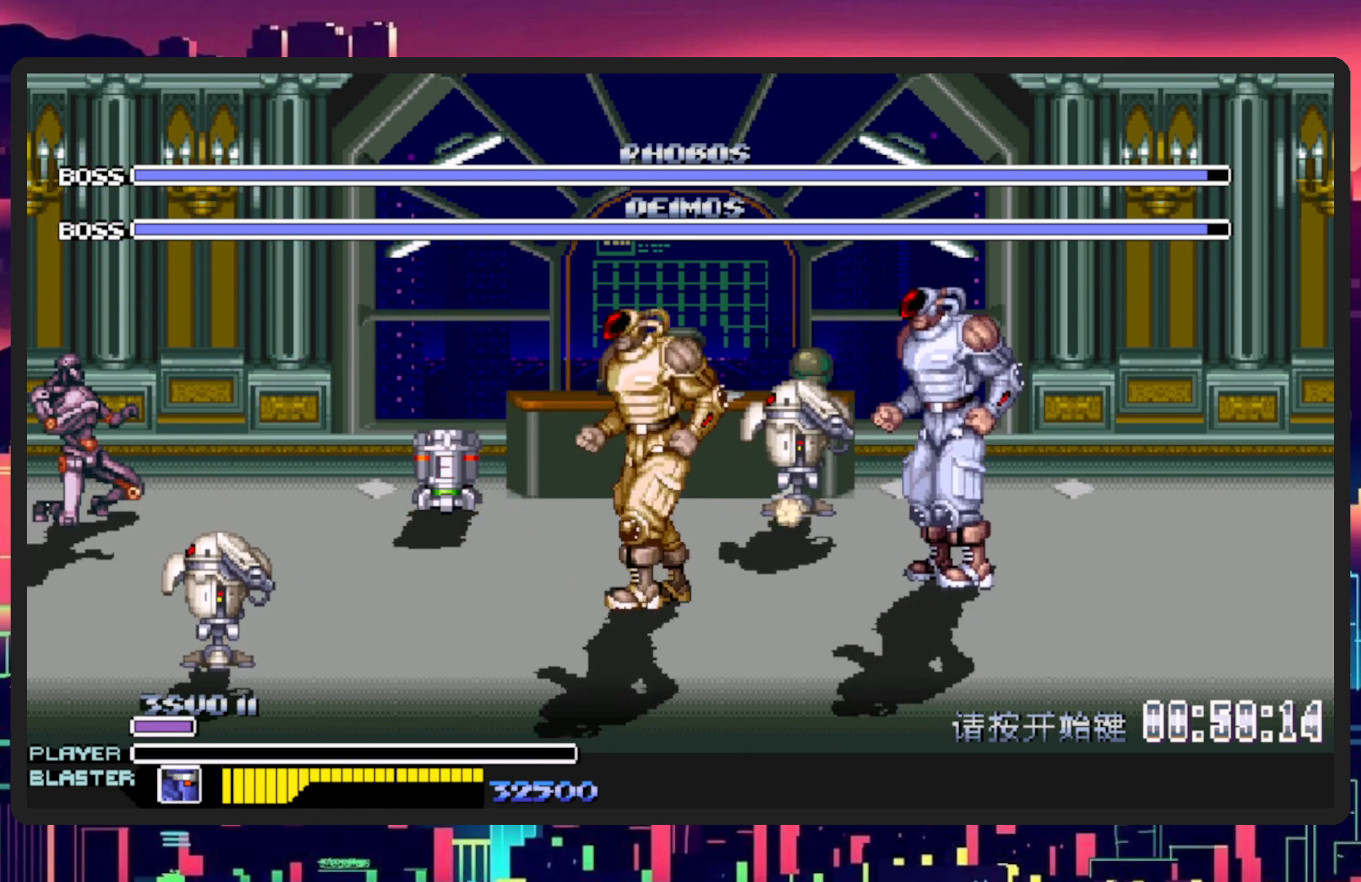
{"buttons": [], "events": []}
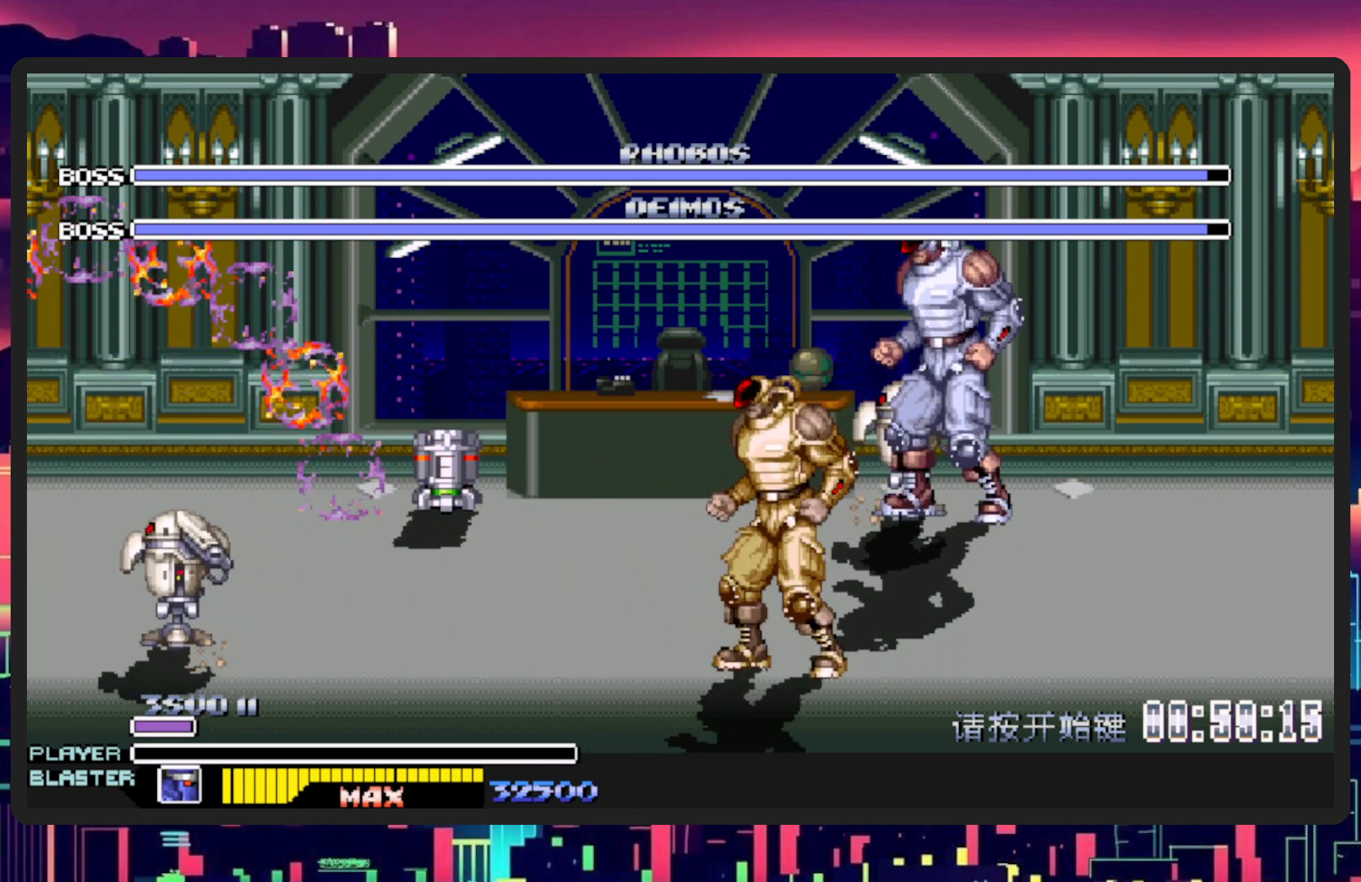
{"buttons": [], "events": []}
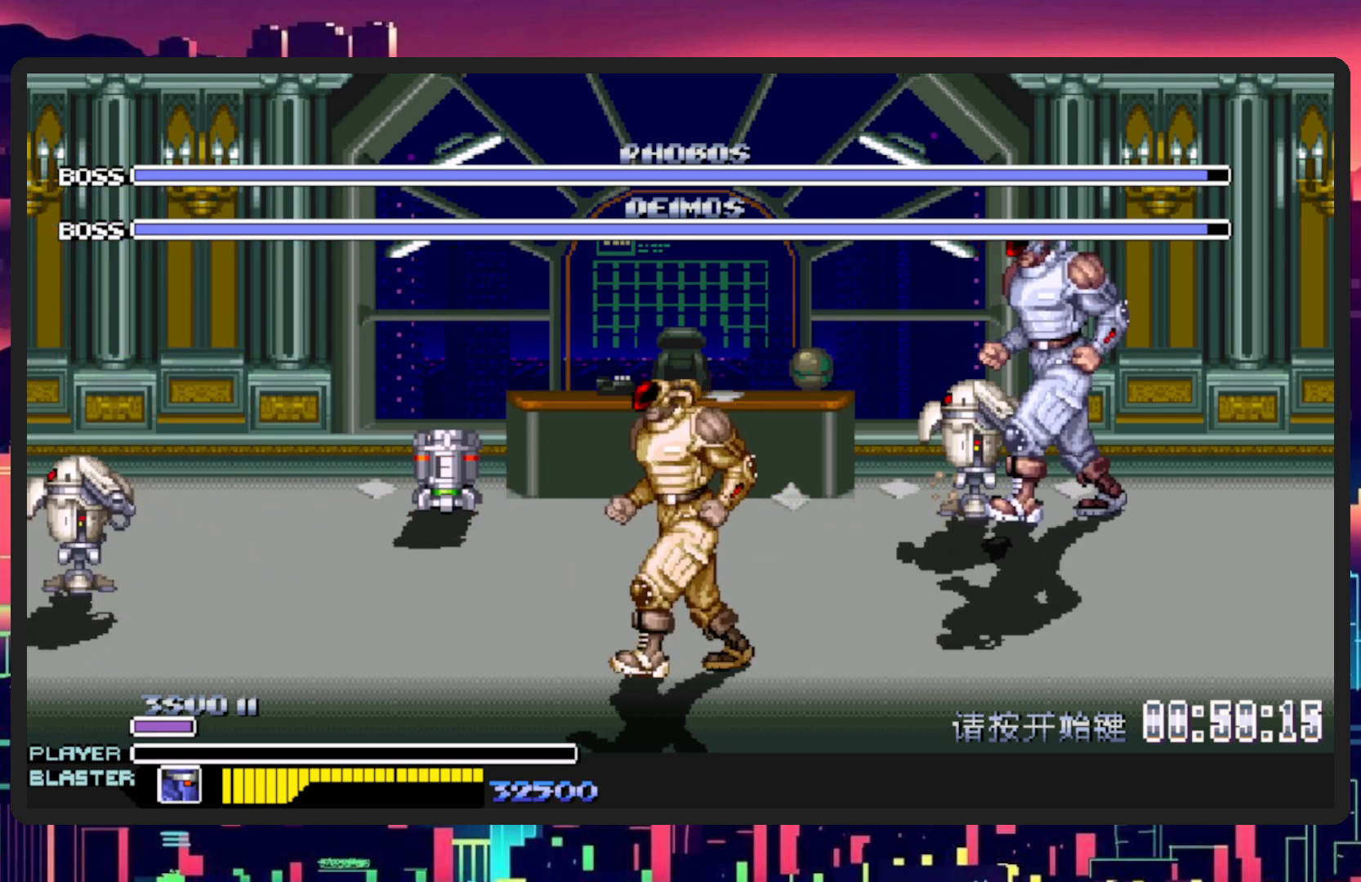
{"buttons": [], "events": []}
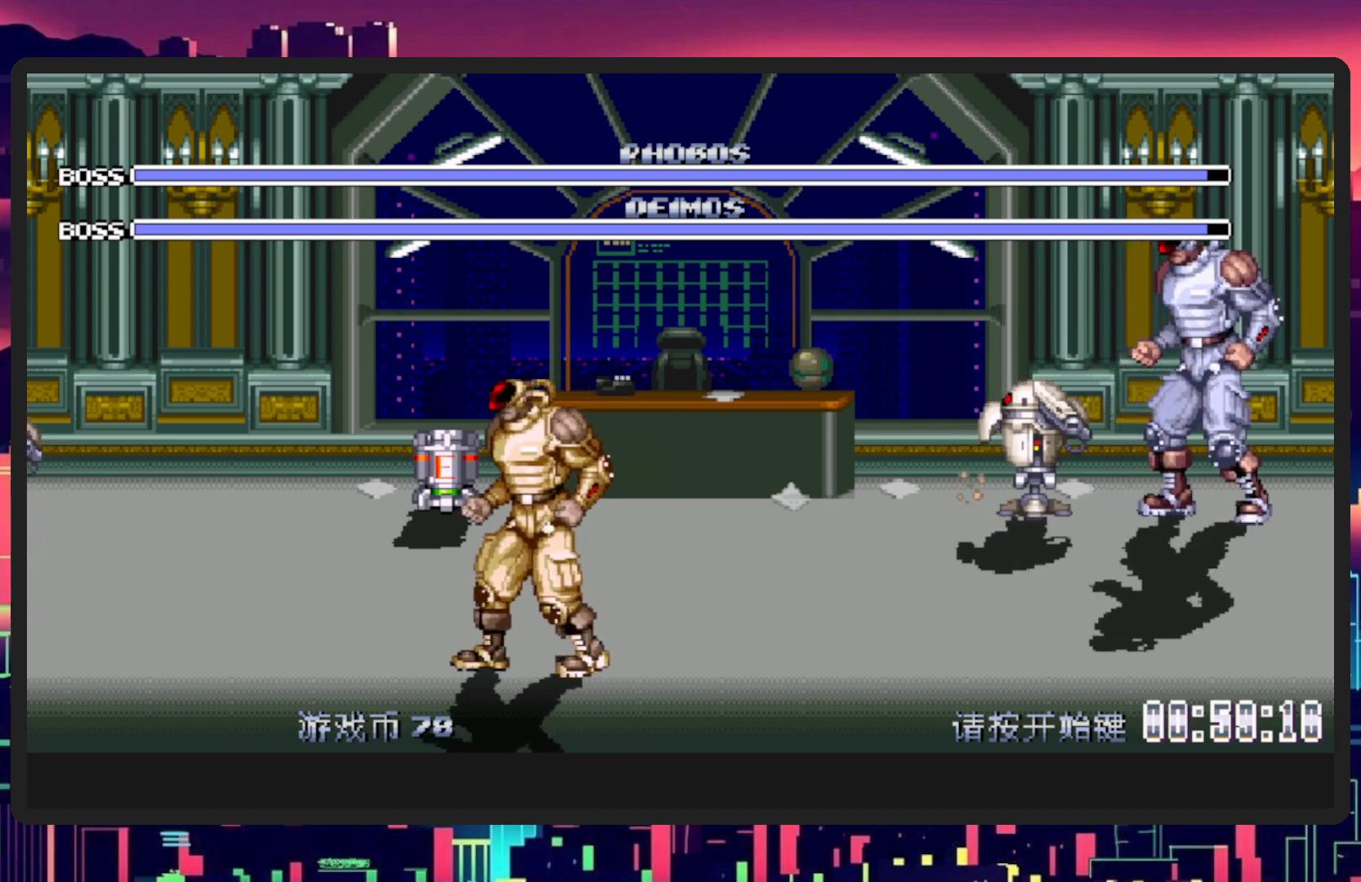
{"buttons": [], "events": []}
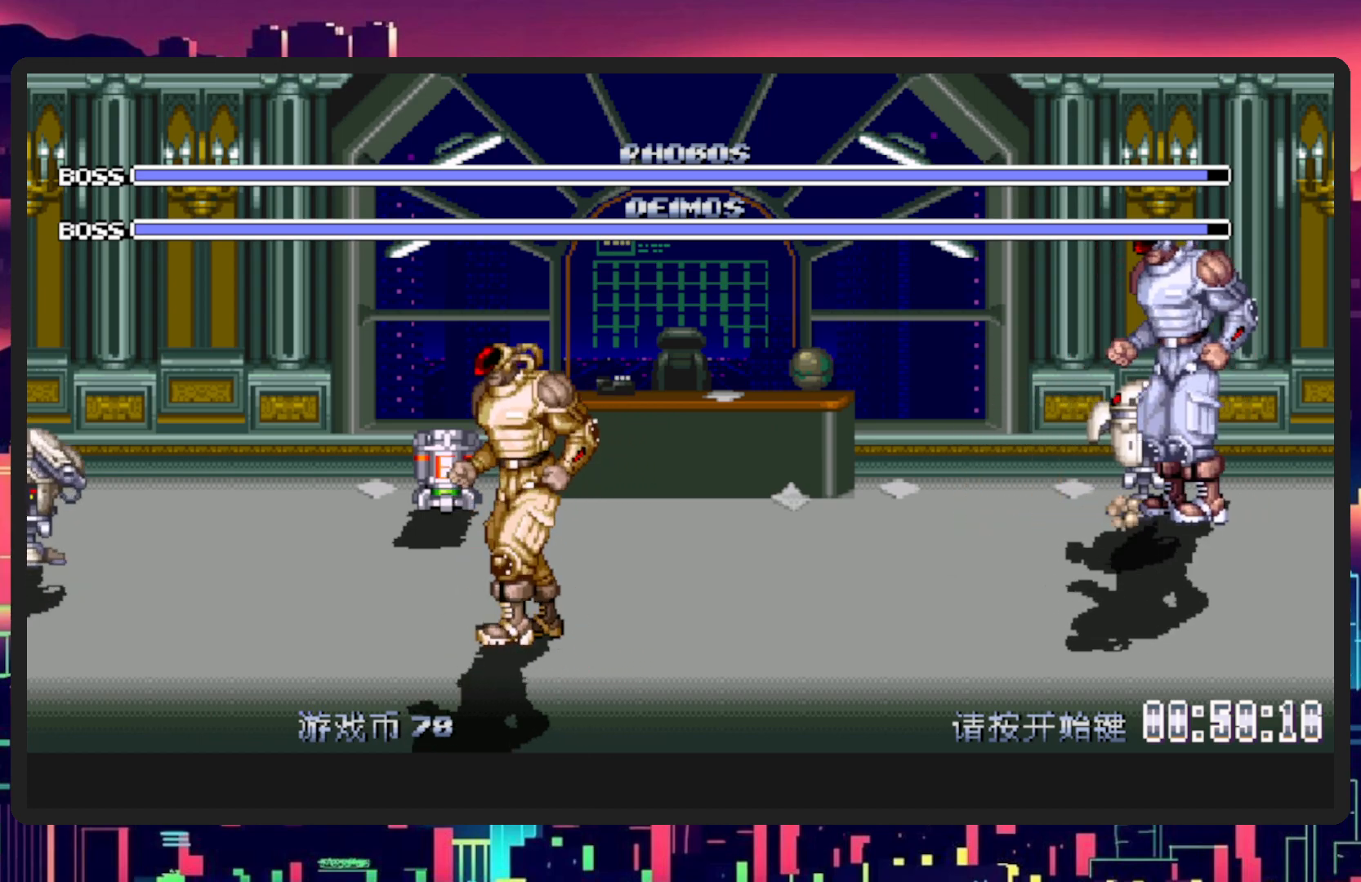
{"buttons": [], "events": []}
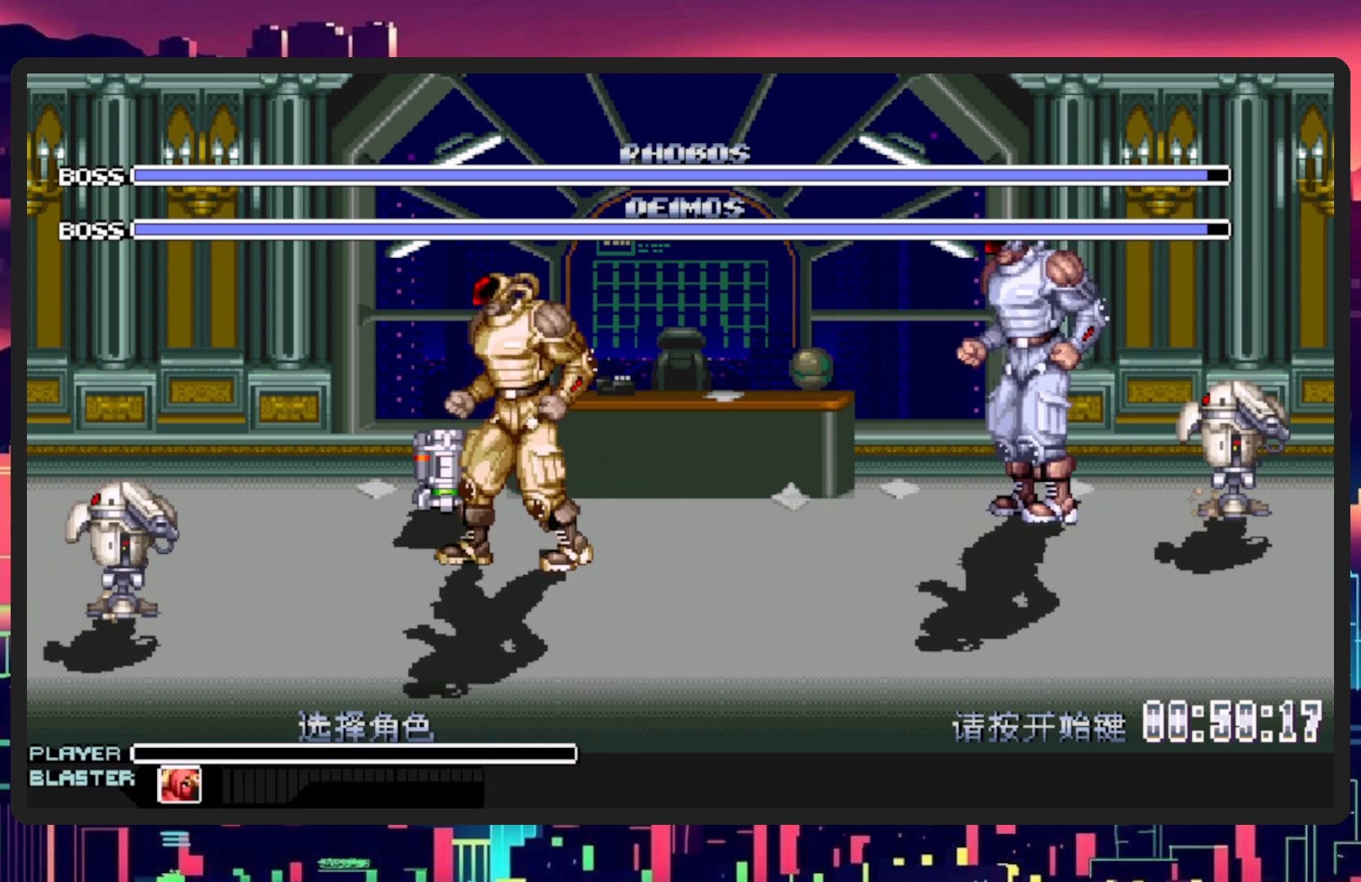
{"buttons": [], "events": [[334, "DPAD_LEFT", "down"], [484, "DPAD_LEFT", "up"]]}
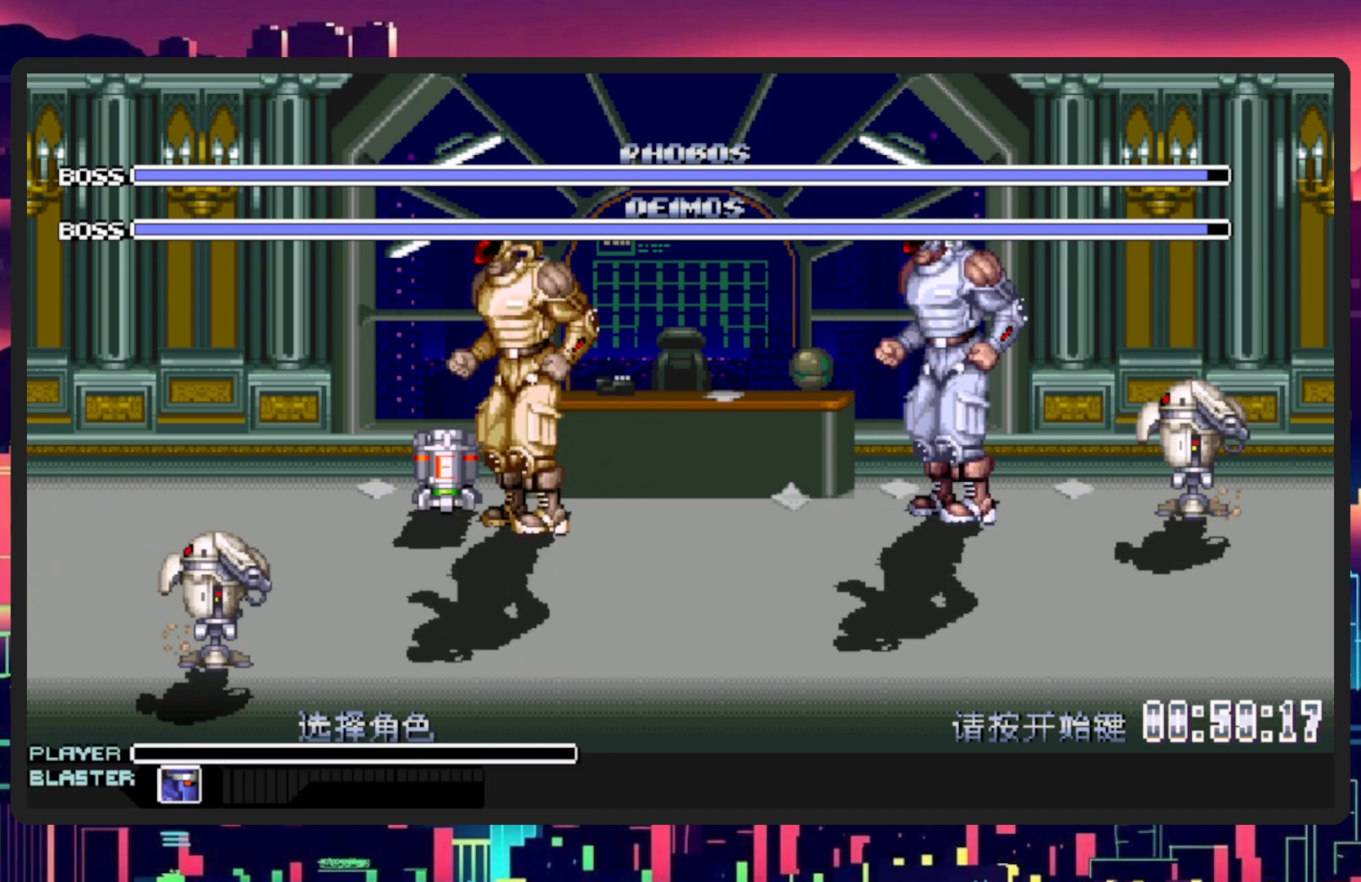
{"buttons": ["START"], "events": [[434, "START", "down"]]}
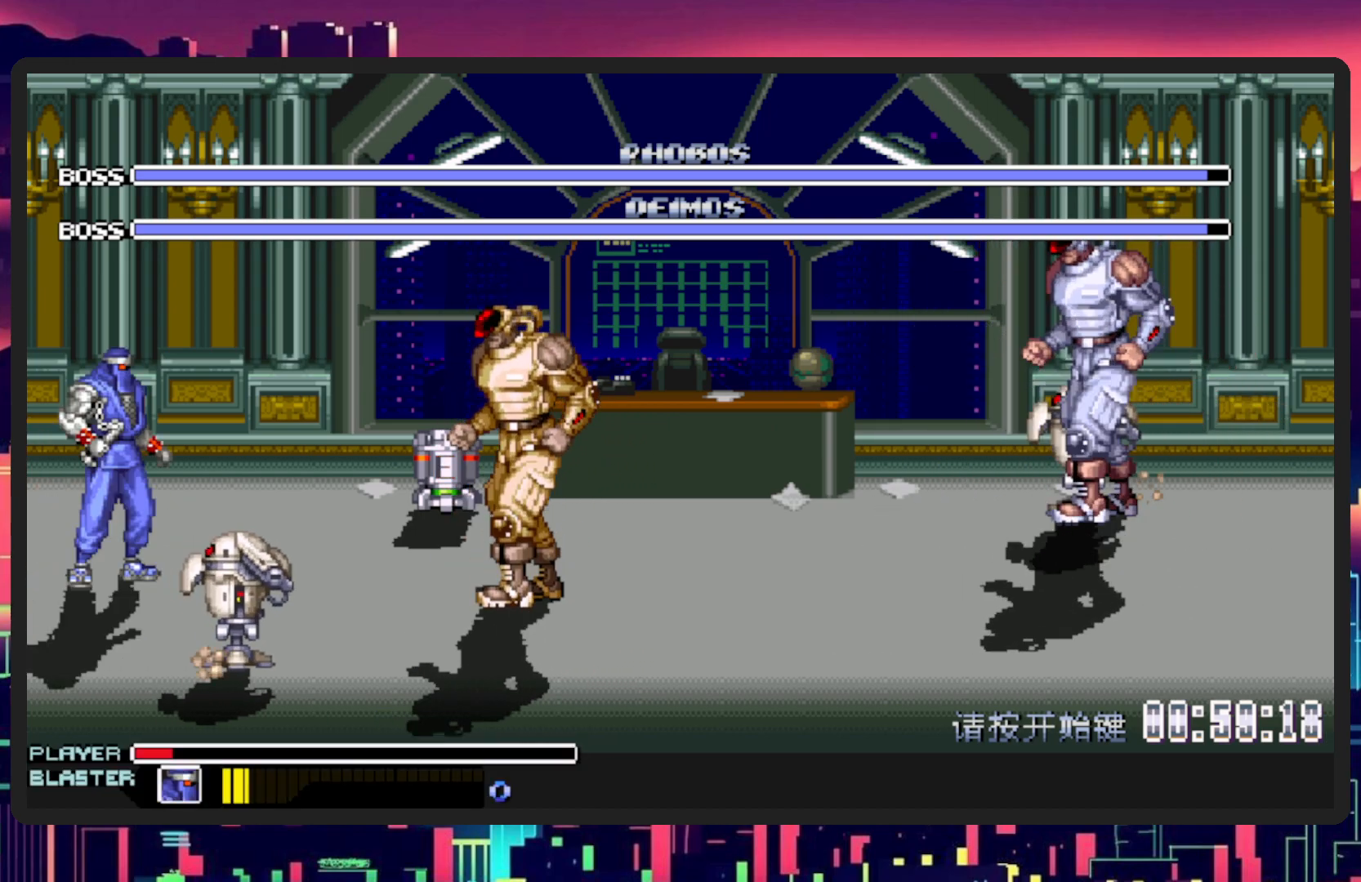
{"buttons": ["DPAD_DOWN", "DPAD_RIGHT"], "events": [[51, "START", "up"], [484, "DPAD_DOWN", "down"], [501, "DPAD_RIGHT", "down"]]}
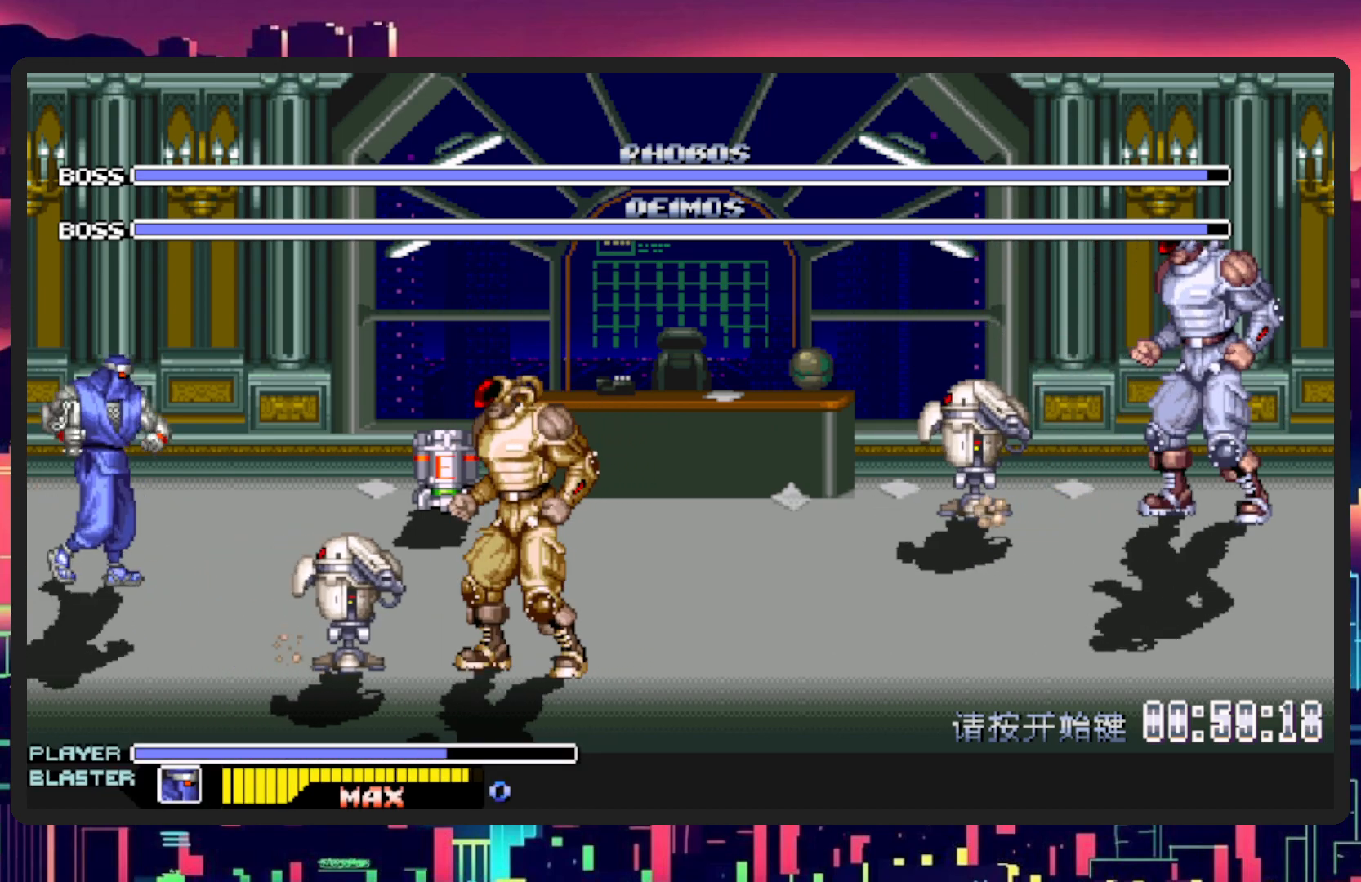
{"buttons": ["L1", "DPAD_DOWN", "DPAD_RIGHT"], "events": [[400, "L1", "down"]]}
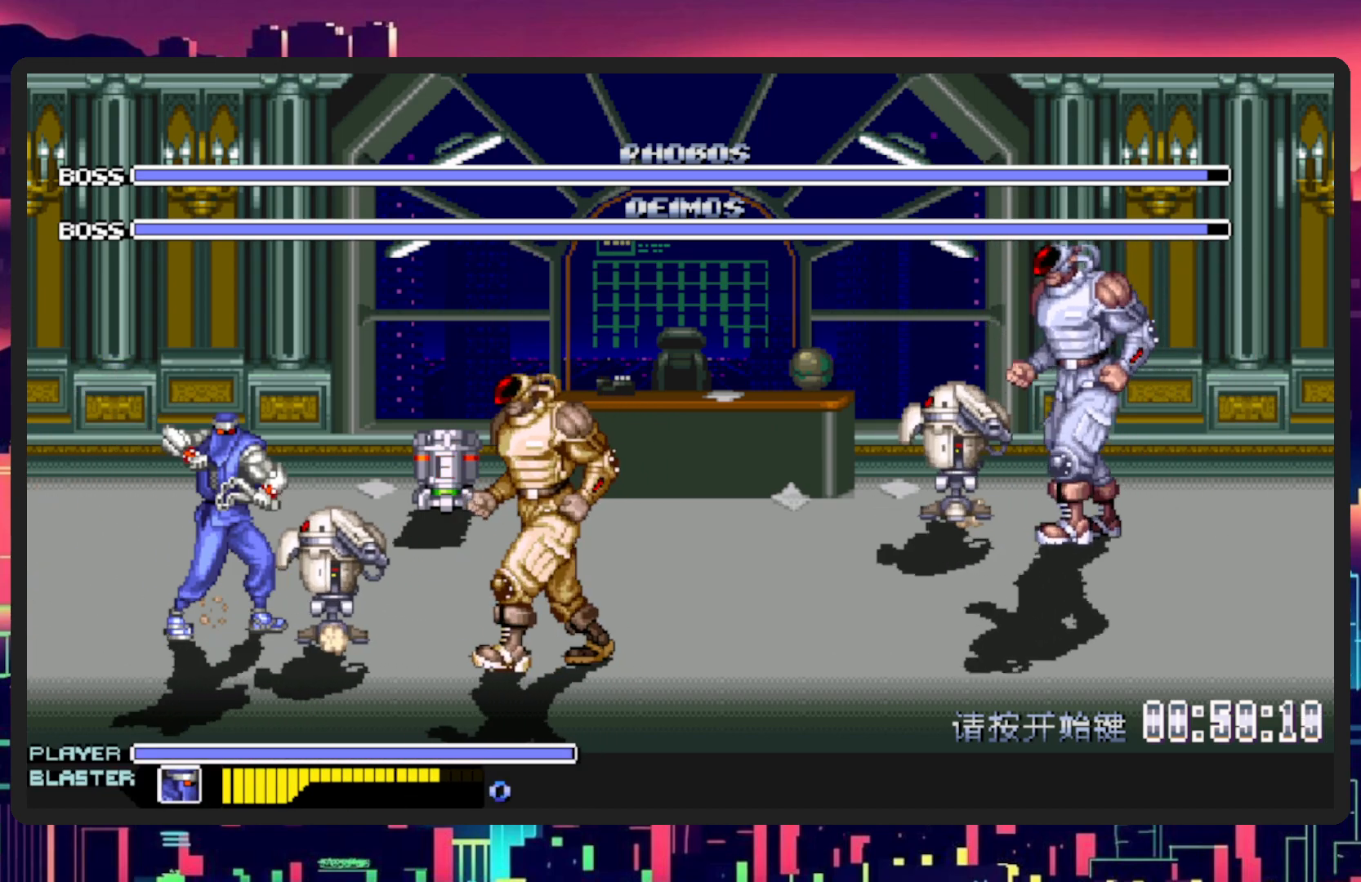
{"buttons": ["DPAD_RIGHT"], "events": [[151, "DPAD_DOWN", "up"], [151, "L1", "up"]]}
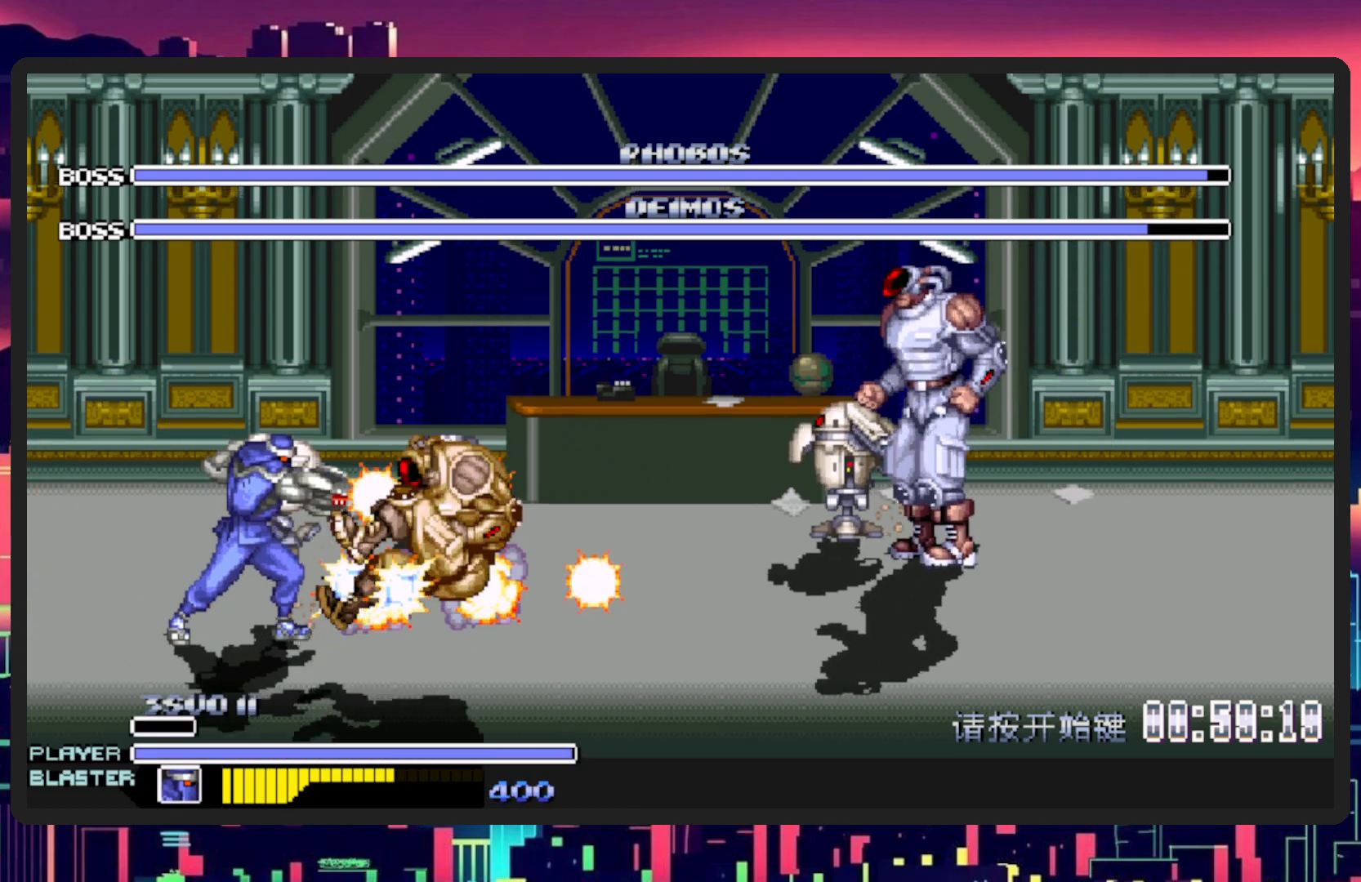
{"buttons": ["DPAD_RIGHT"], "events": [[83, "DPAD_RIGHT", "up"], [417, "DPAD_RIGHT", "down"]]}
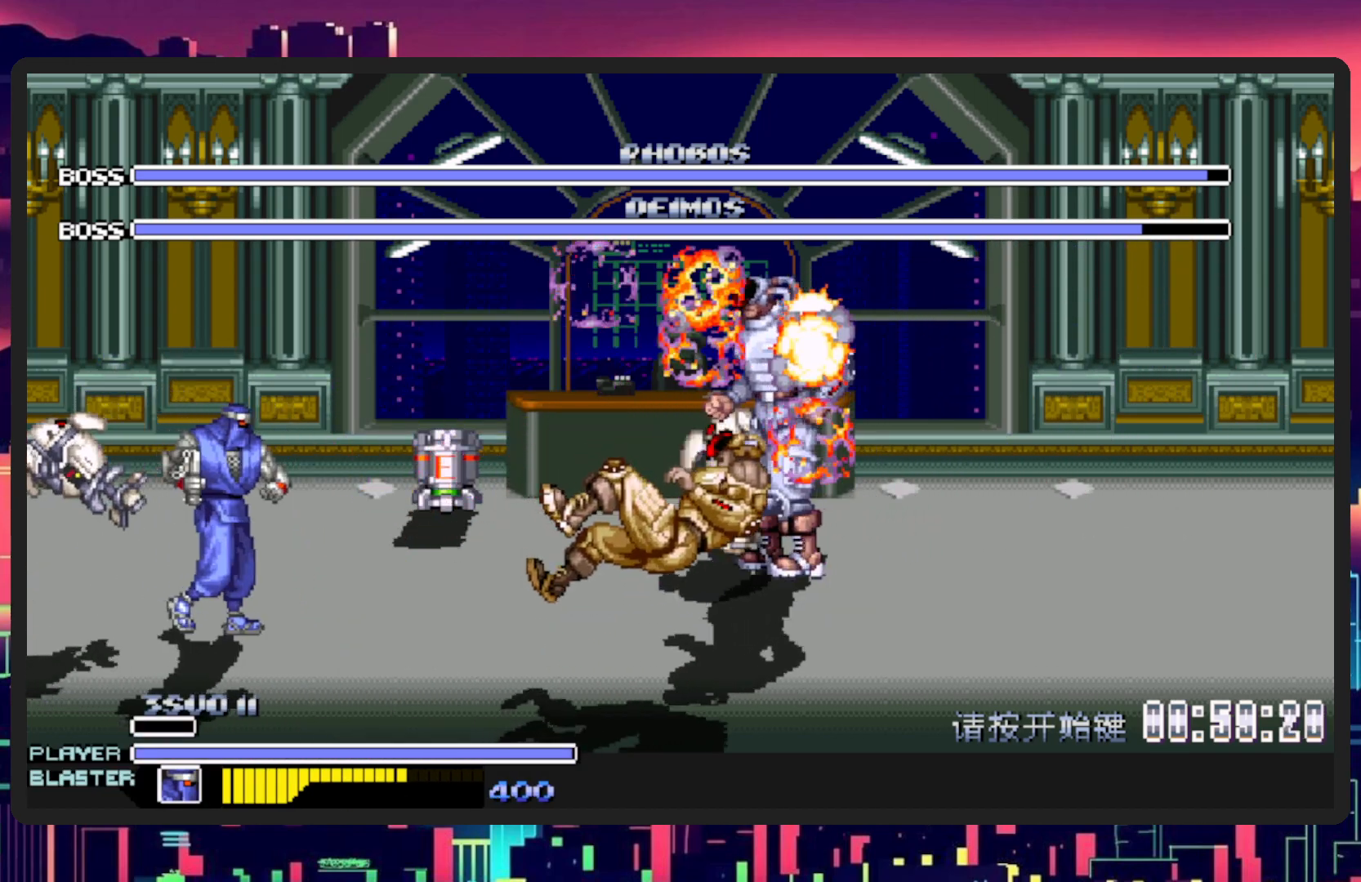
{"buttons": ["DPAD_DOWN", "DPAD_RIGHT"], "events": [[84, "DPAD_UP", "down"], [301, "DPAD_UP", "up"], [501, "DPAD_DOWN", "down"]]}
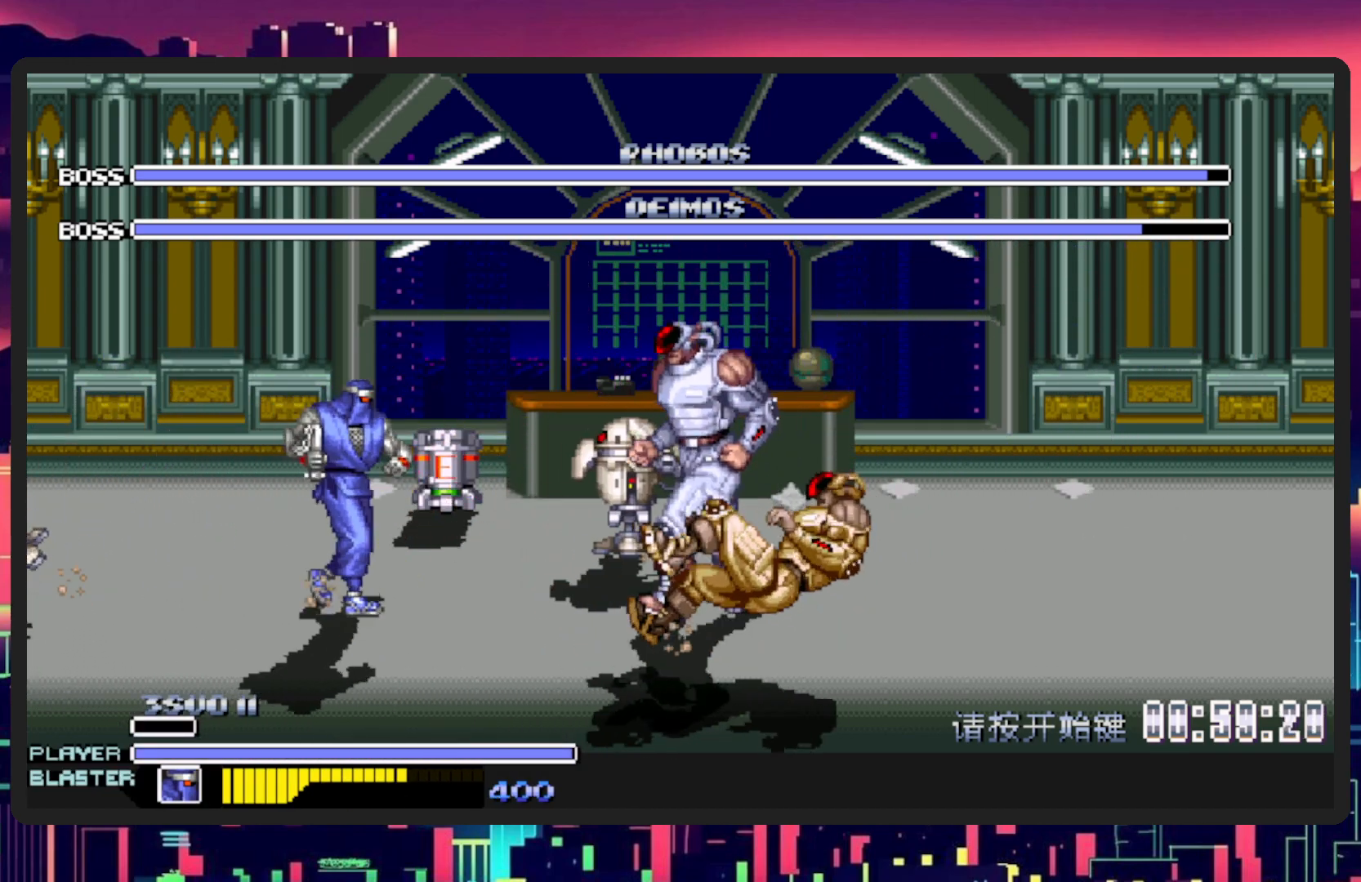
{"buttons": [], "events": [[33, "L1", "down"], [267, "DPAD_DOWN", "up"], [300, "L1", "up"], [334, "DPAD_RIGHT", "up"]]}
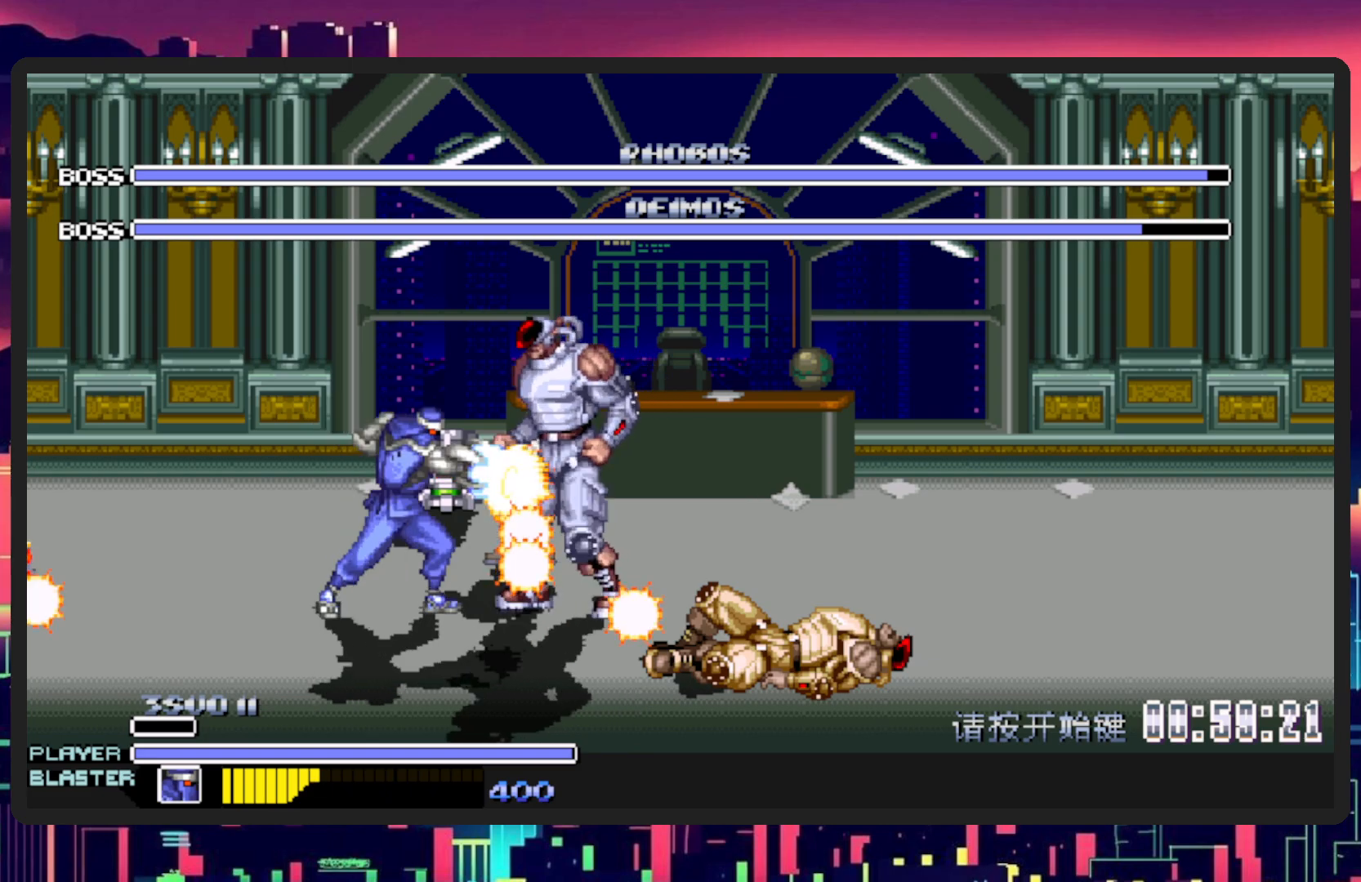
{"buttons": ["DPAD_UP", "DPAD_RIGHT"], "events": [[418, "DPAD_RIGHT", "down"], [434, "DPAD_UP", "down"]]}
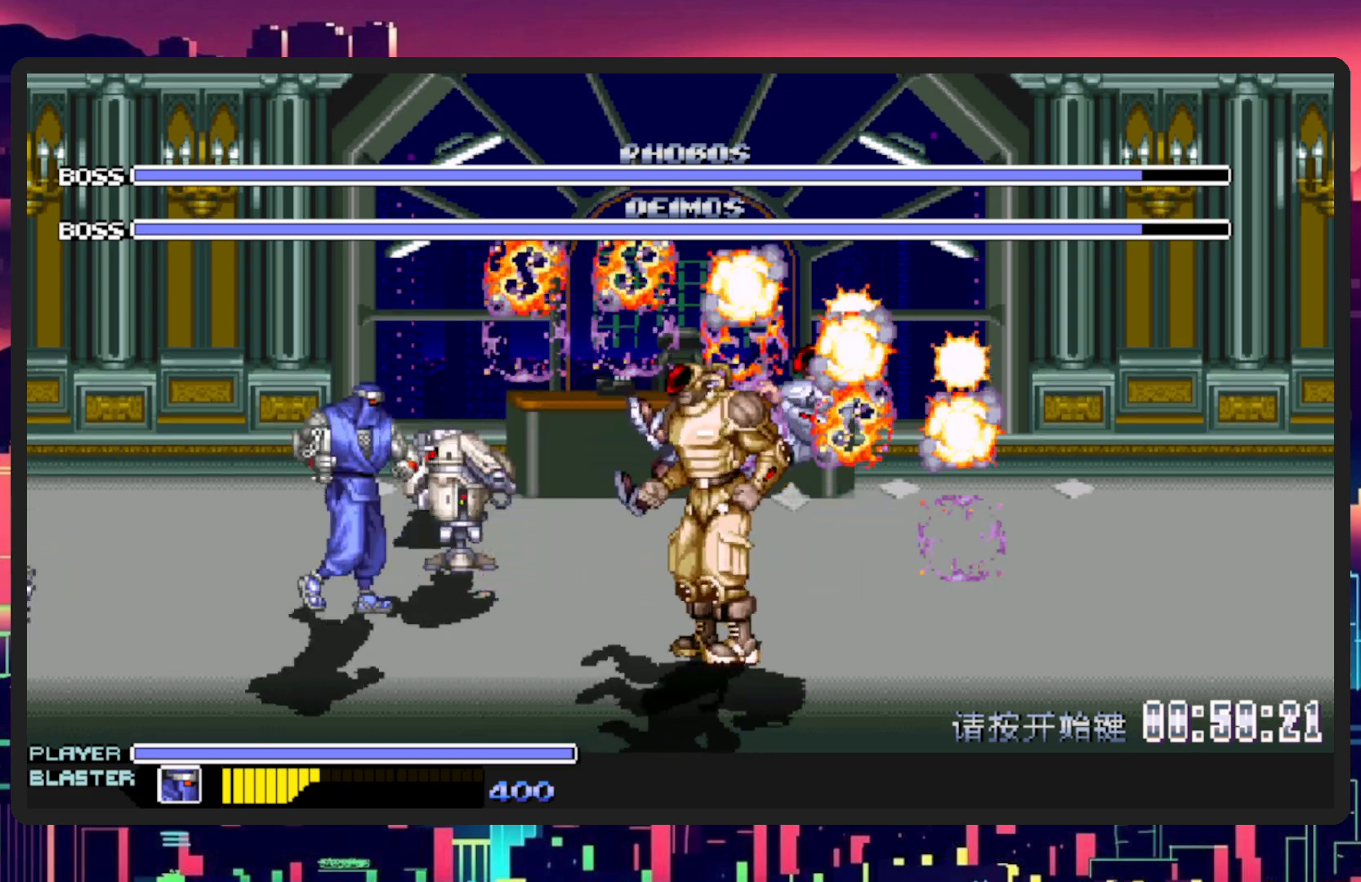
{"buttons": ["DPAD_RIGHT"], "events": [[50, "DPAD_RIGHT", "up"], [67, "DPAD_RIGHT", "down"], [200, "DPAD_UP", "up"], [284, "Y", "down"], [450, "Y", "up"]]}
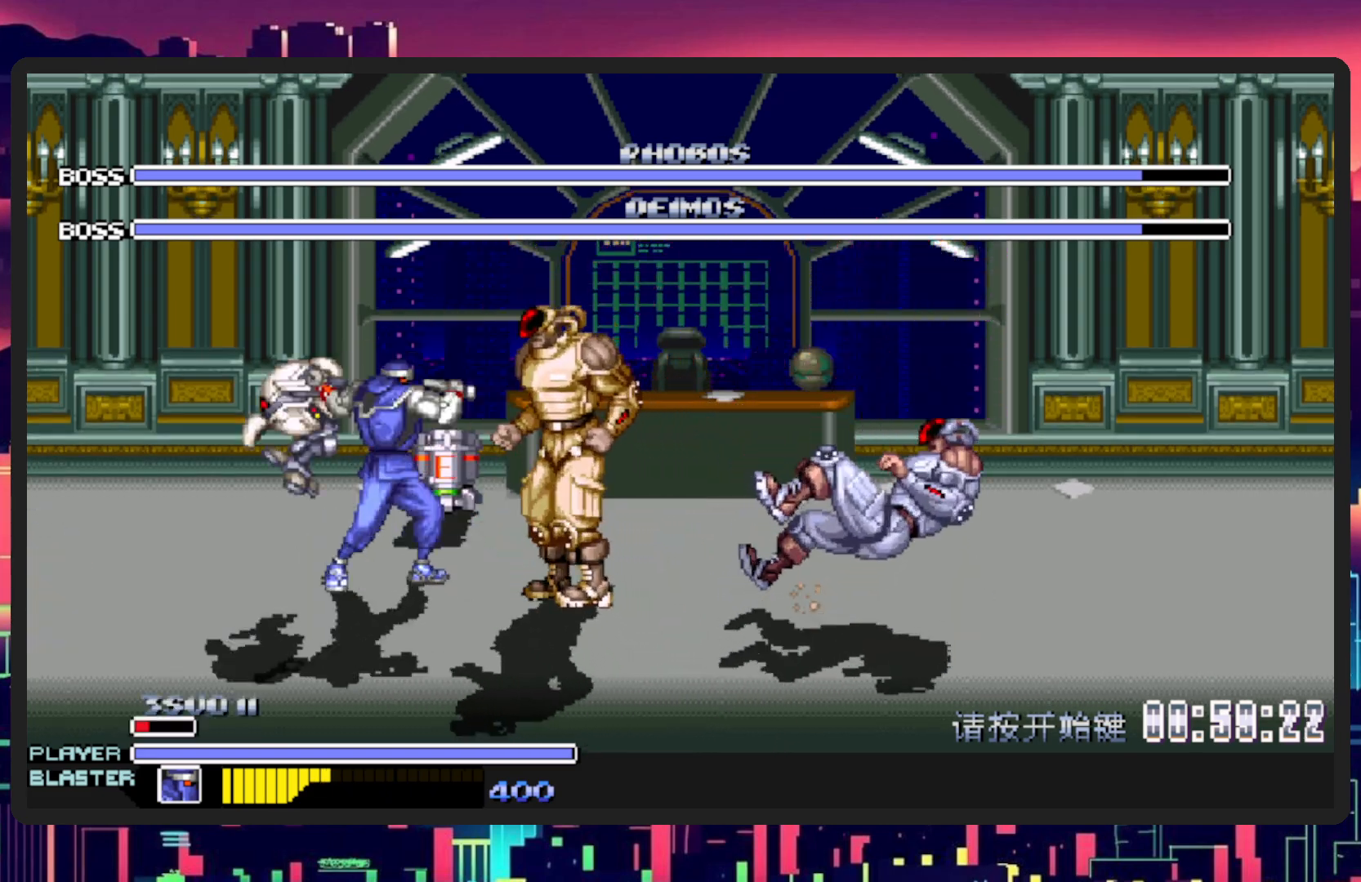
{"buttons": ["DPAD_UP", "DPAD_RIGHT"], "events": [[17, "Y", "down"], [184, "Y", "up"], [284, "Y", "down"], [384, "Y", "up"], [468, "DPAD_UP", "down"]]}
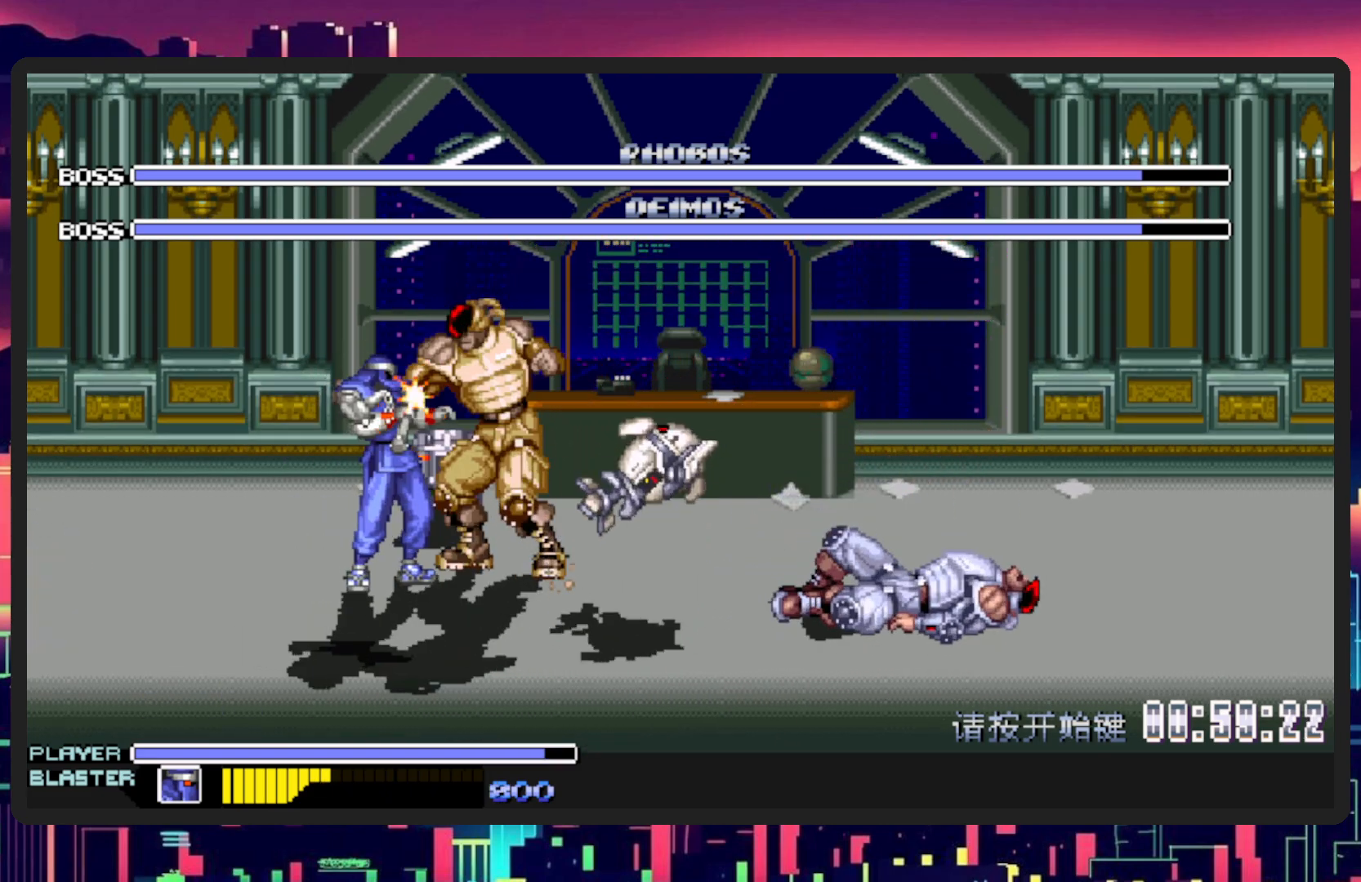
{"buttons": ["Y", "DPAD_RIGHT"], "events": [[217, "Y", "down"], [367, "Y", "up"], [384, "DPAD_UP", "up"], [451, "Y", "down"]]}
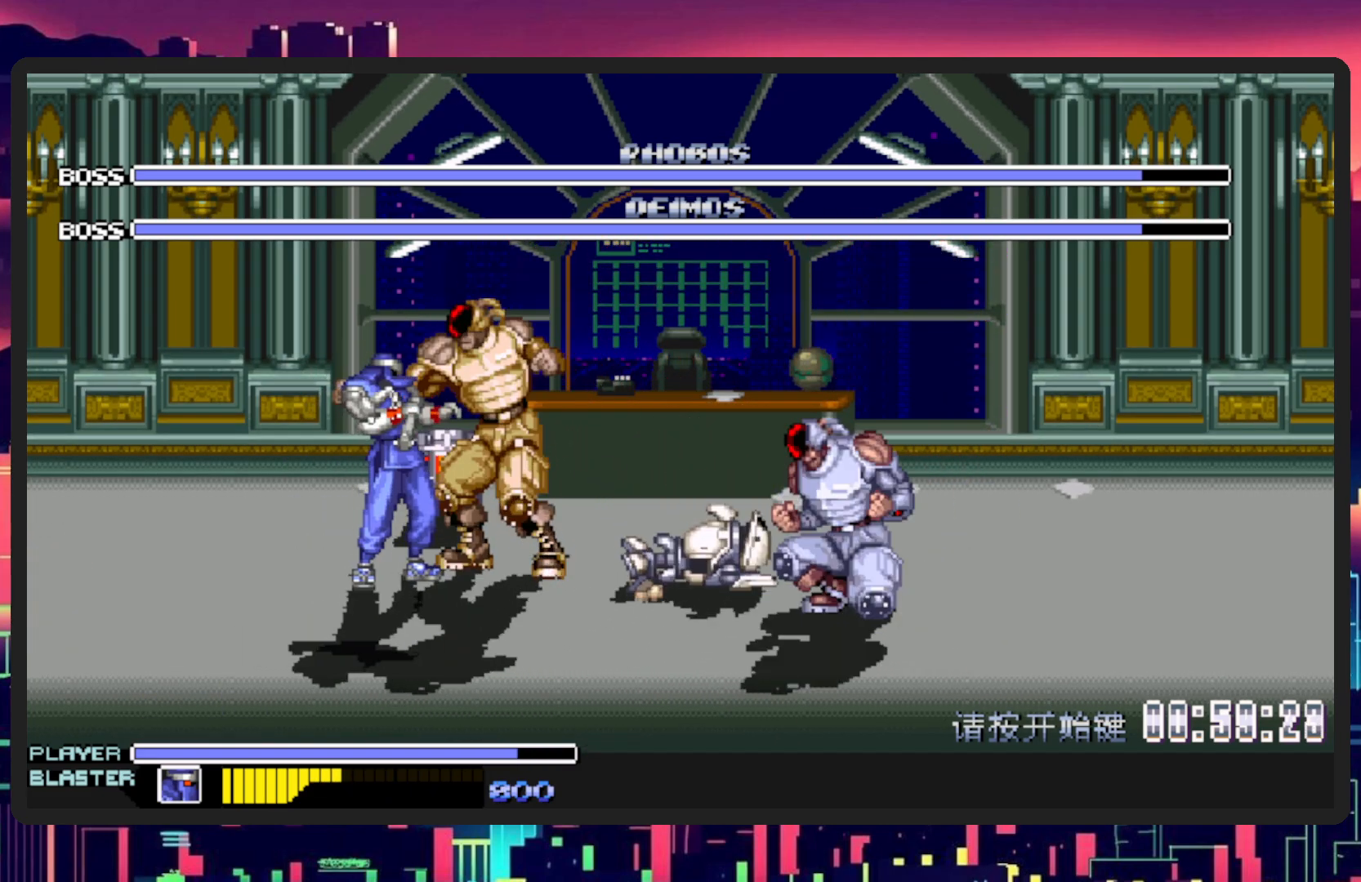
{"buttons": ["DPAD_RIGHT"], "events": [[83, "L1", "down"], [83, "Y", "up"], [100, "DPAD_DOWN", "down"], [400, "DPAD_DOWN", "up"], [400, "L1", "up"]]}